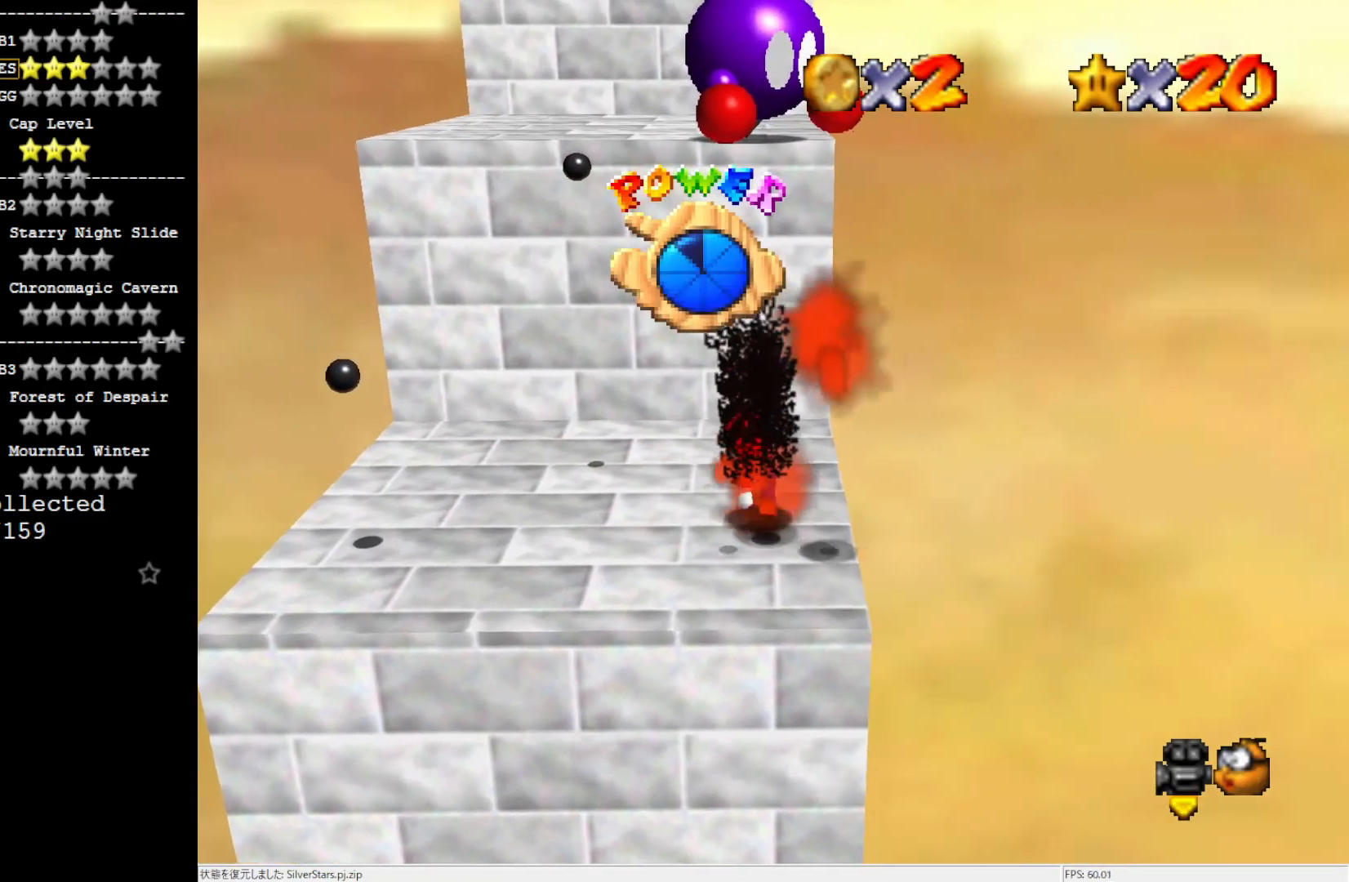
Gameplay with a controller (Nintendo layout); each line is a JSON object with the inputs held at the frame after it. "events" lists button and stick changes between this image and that frame as [ms after this image, input, new state], when the widget could be followed in between. Not read: L3 R3.
{"buttons": ["A"], "left_stick": "center", "events": [[167, "A", "down"]]}
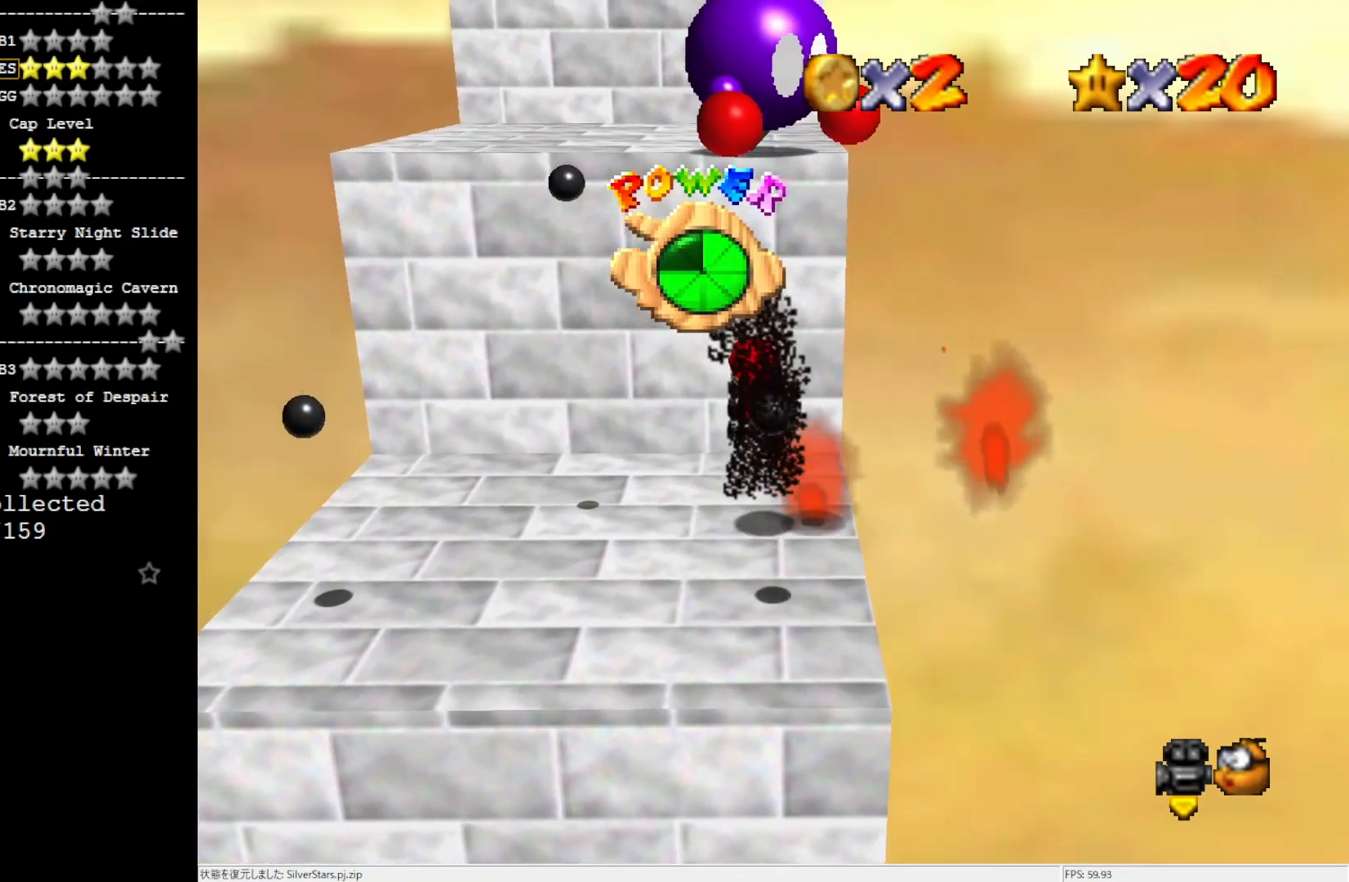
{"buttons": [], "left_stick": "down-left", "events": [[17, "A", "up"], [117, "left_stick", "left"], [350, "left_stick", "down-left"]]}
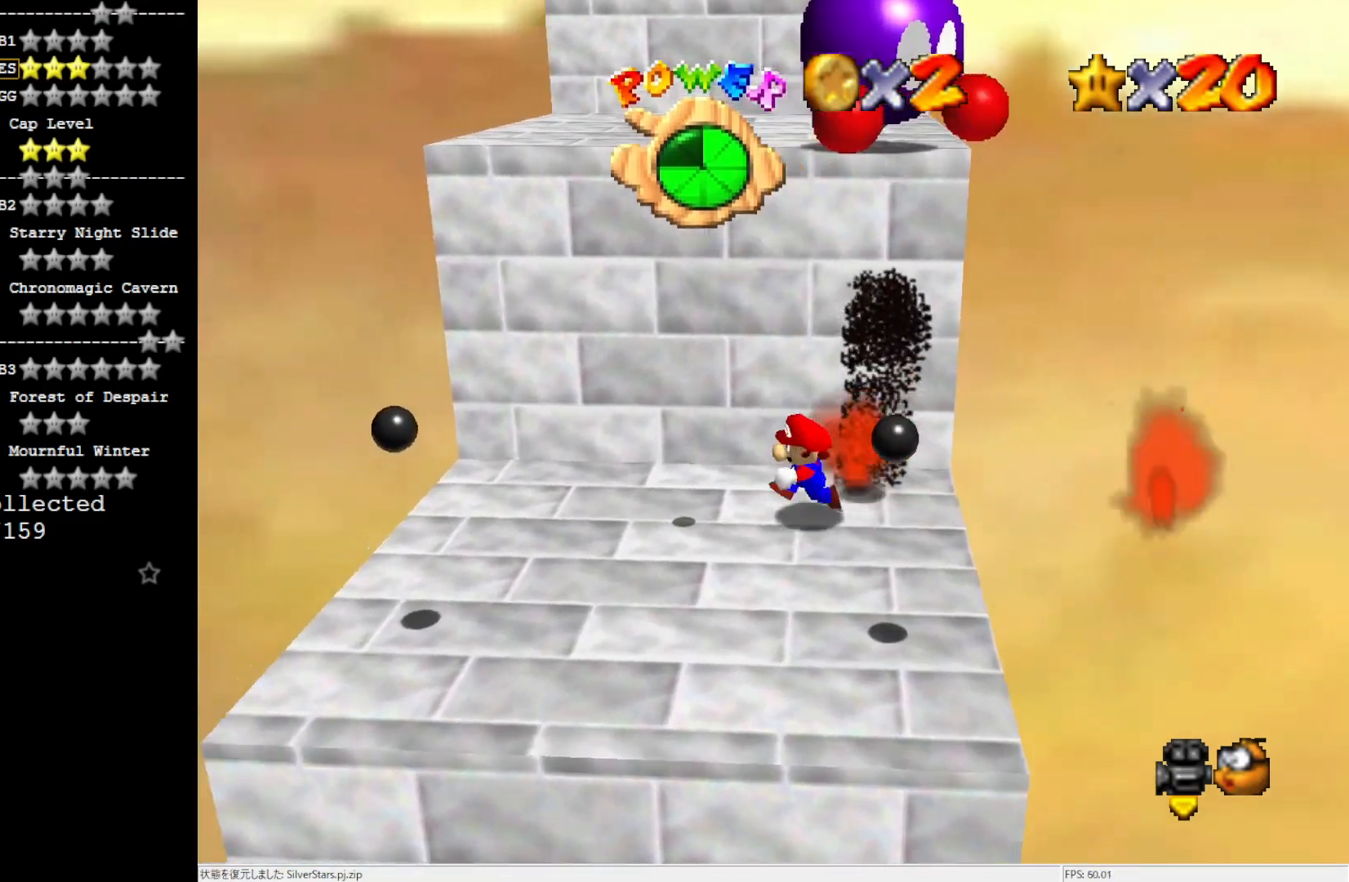
{"buttons": ["A"], "left_stick": "up-left", "events": [[167, "left_stick", "down-right"], [250, "left_stick", "up"], [317, "A", "down"], [384, "left_stick", "up-left"]]}
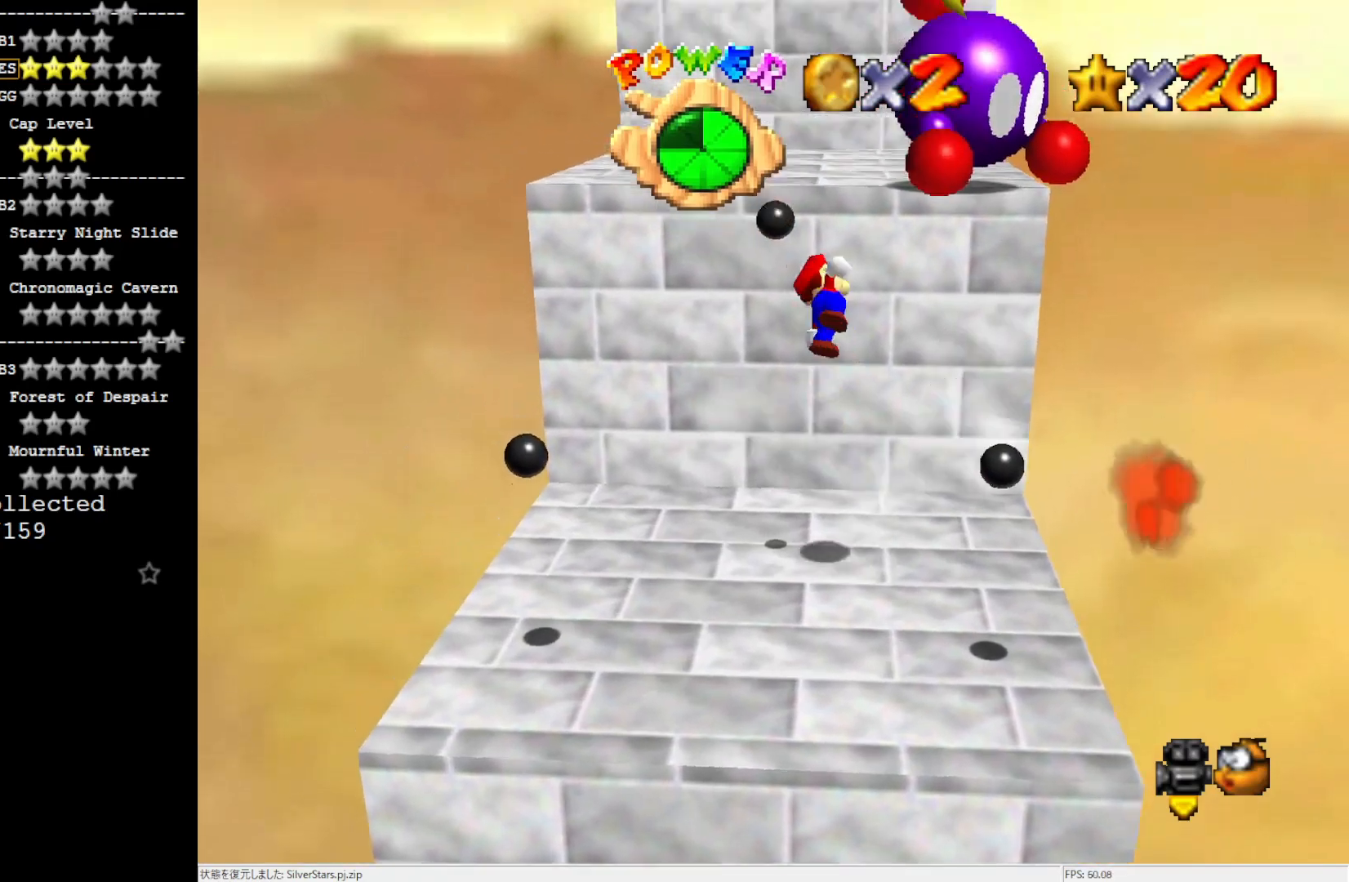
{"buttons": [], "left_stick": "up-left", "events": [[200, "left_stick", "up"], [284, "A", "up"], [434, "left_stick", "up-left"]]}
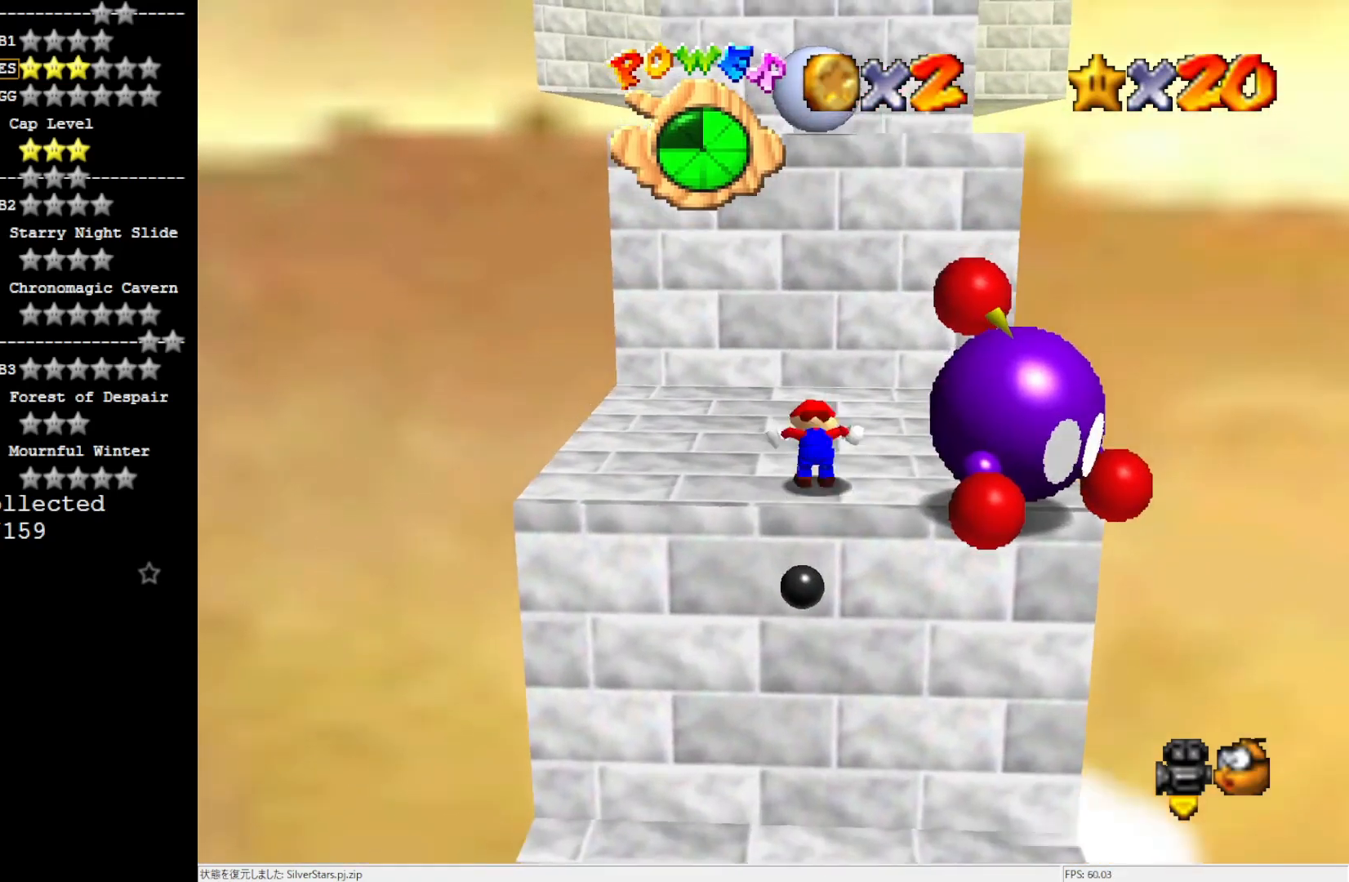
{"buttons": ["A"], "left_stick": "up-left", "events": [[50, "A", "down"]]}
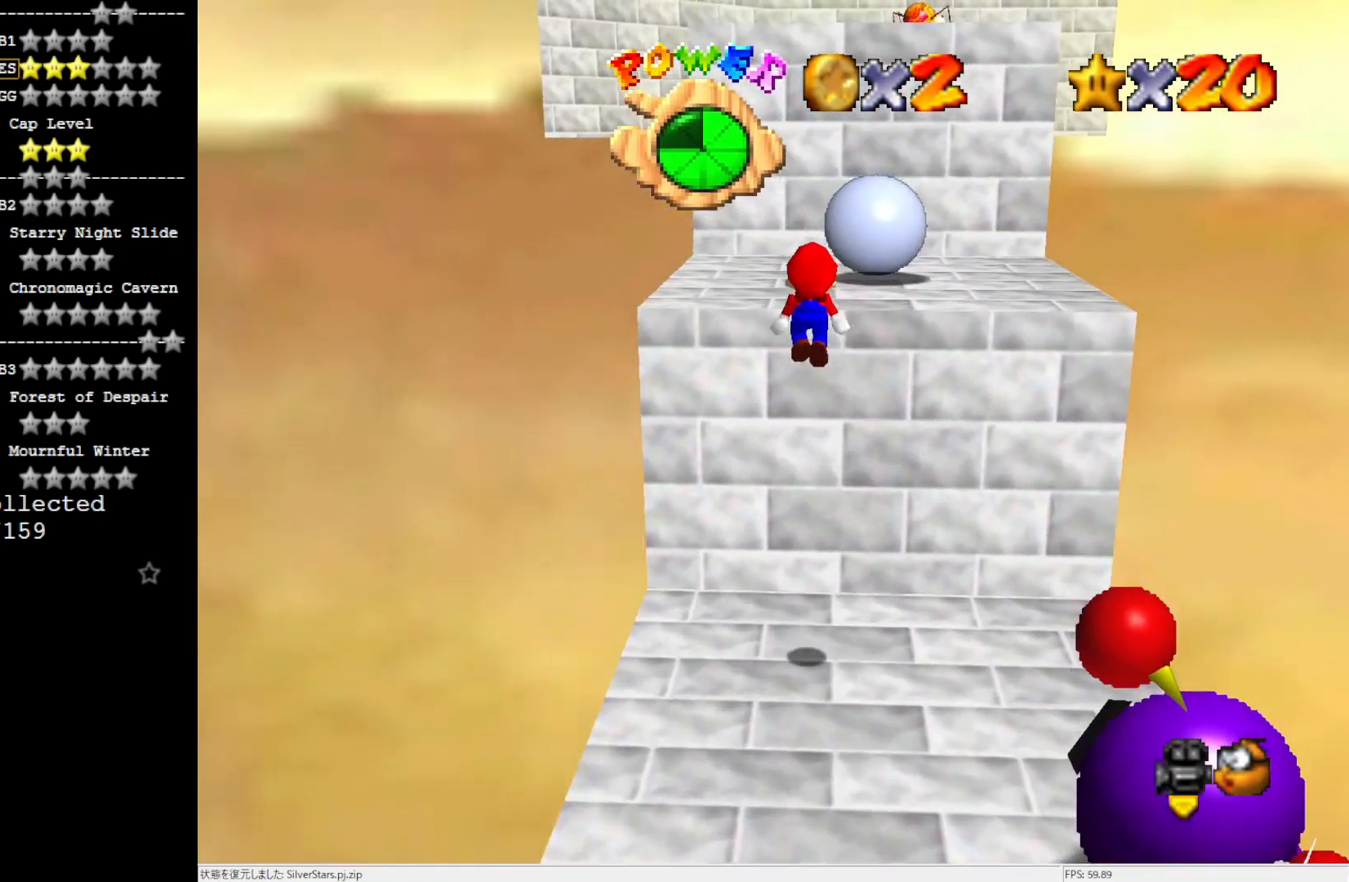
{"buttons": [], "left_stick": "up", "events": [[117, "A", "up"], [317, "A", "down"], [317, "left_stick", "center"], [434, "A", "up"], [500, "left_stick", "up"]]}
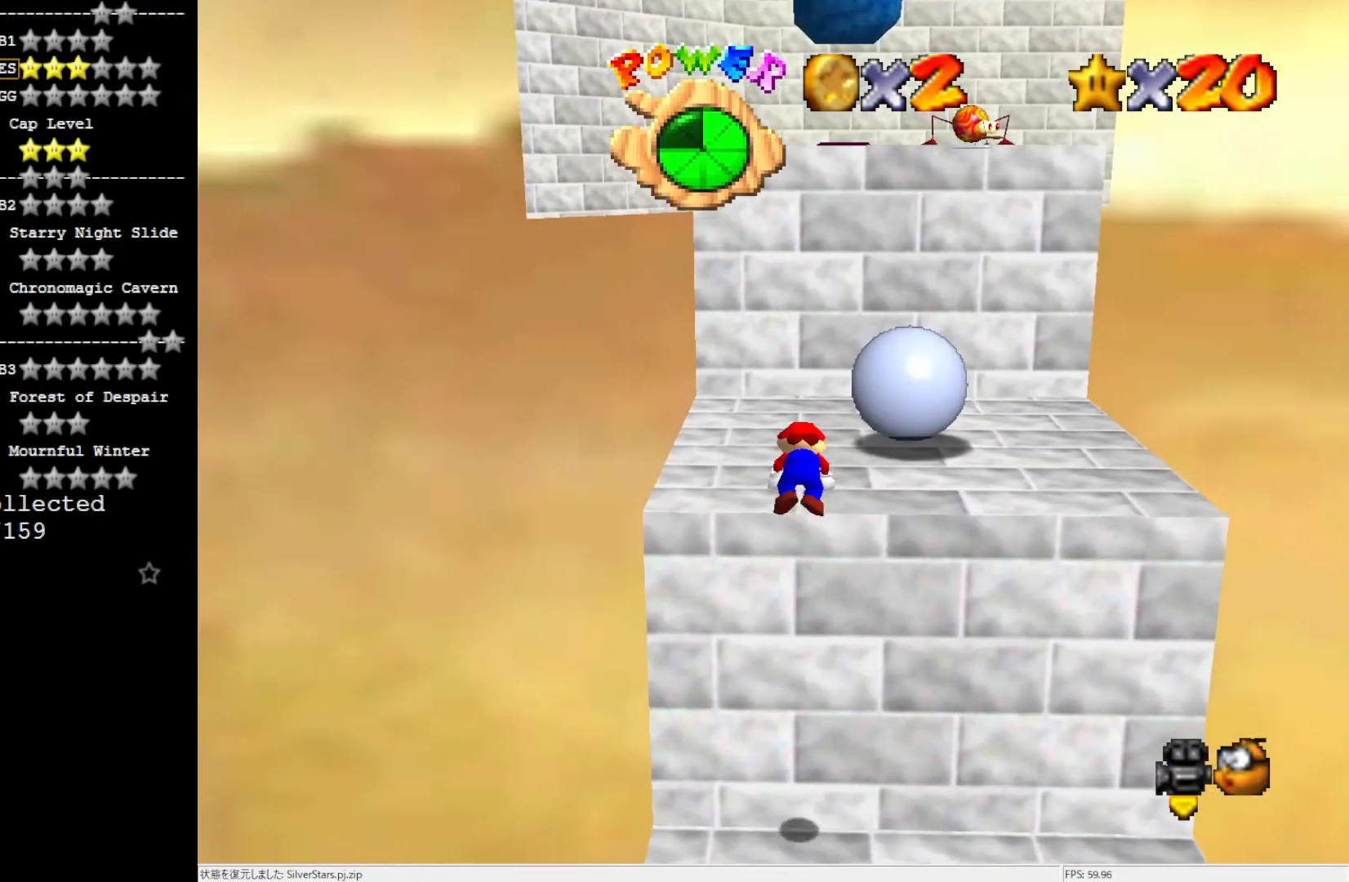
{"buttons": [], "left_stick": "up", "events": [[350, "A", "down"], [467, "A", "up"]]}
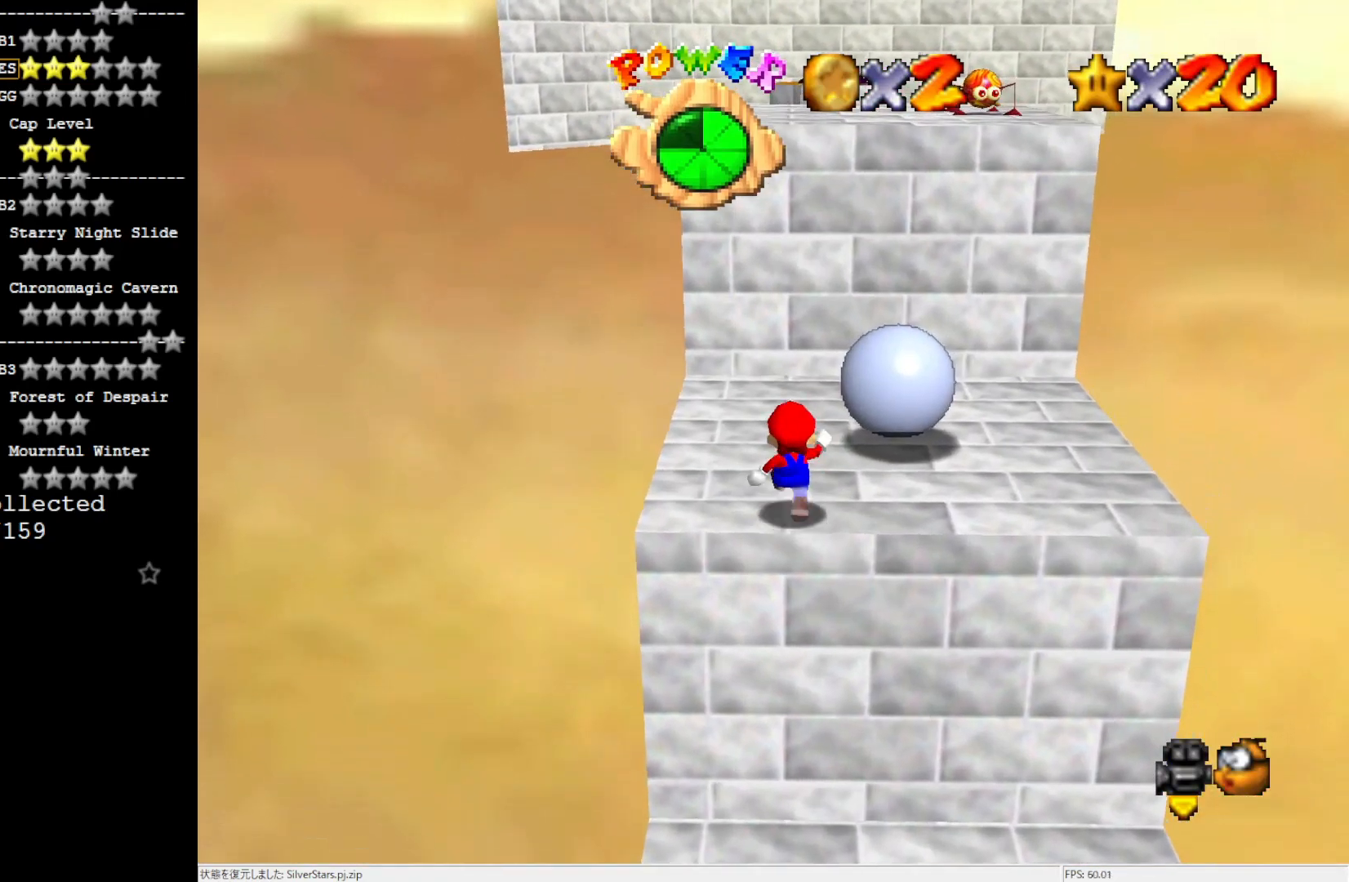
{"buttons": [], "left_stick": "up-left", "events": [[400, "left_stick", "up-left"]]}
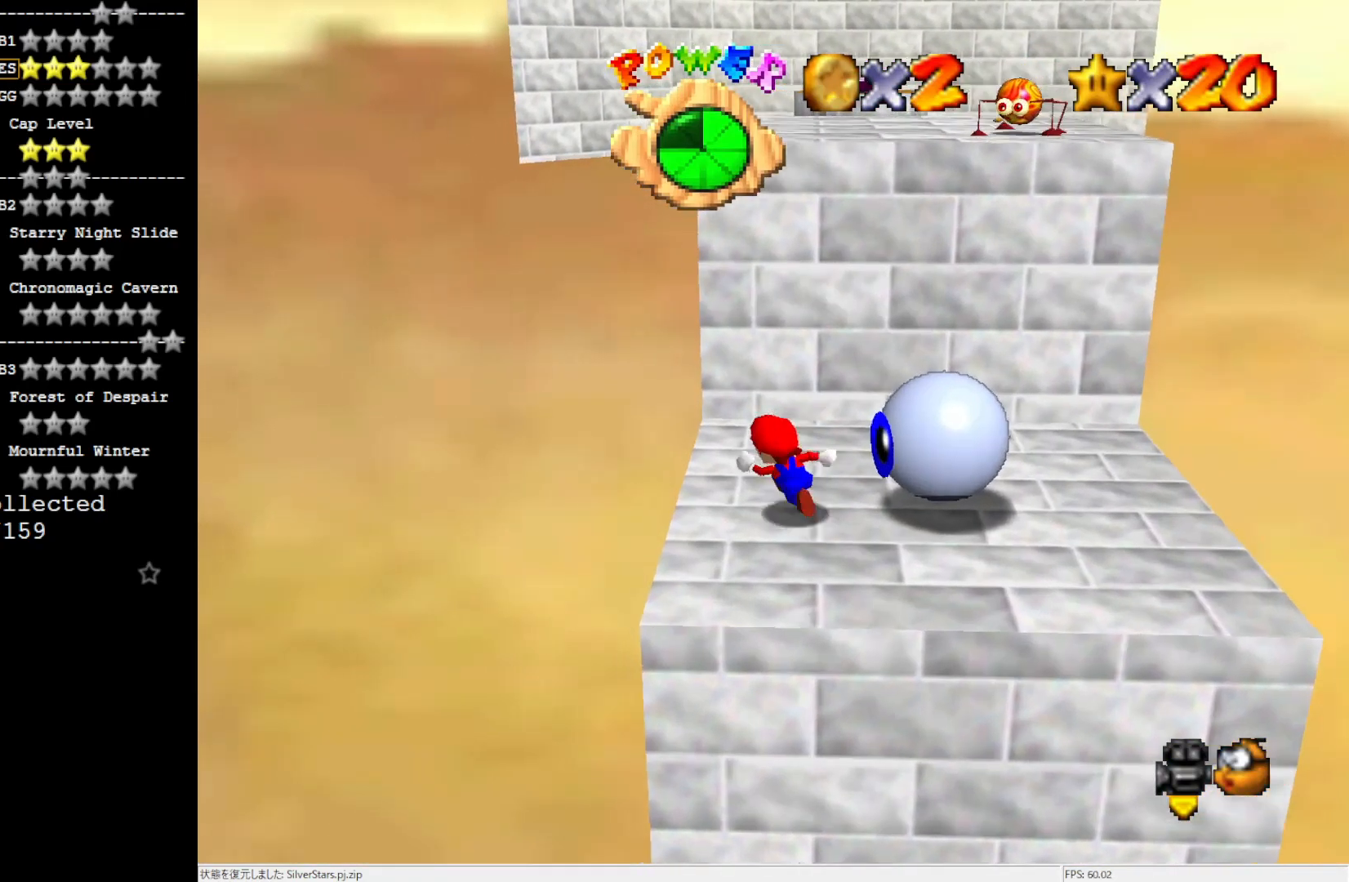
{"buttons": ["A"], "left_stick": "up", "events": [[50, "left_stick", "down-left"], [134, "left_stick", "down-right"], [217, "A", "down"], [217, "left_stick", "up-right"], [350, "left_stick", "up"]]}
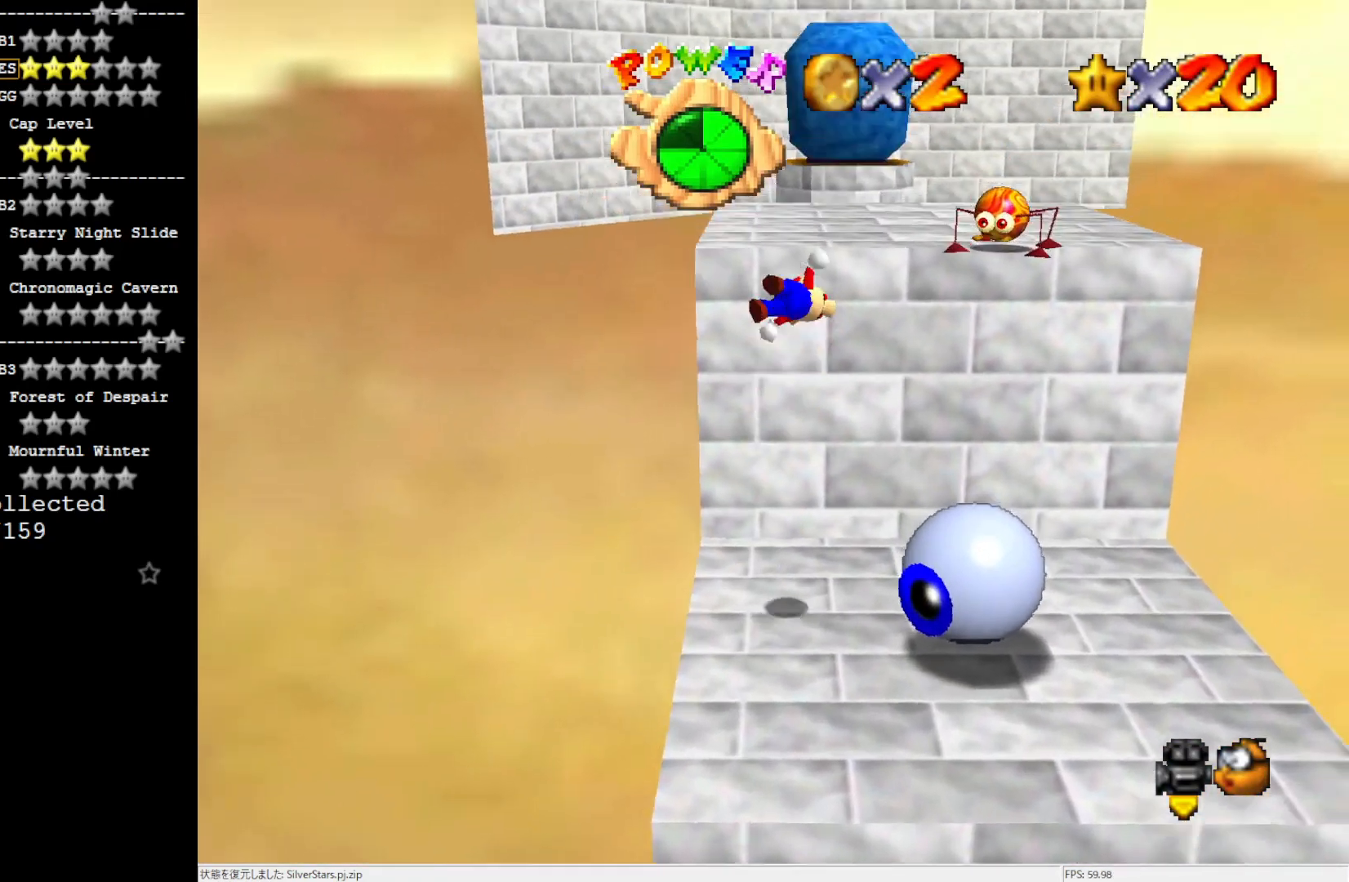
{"buttons": [], "left_stick": "center", "events": [[50, "left_stick", "up-left"], [167, "A", "up"], [350, "left_stick", "center"]]}
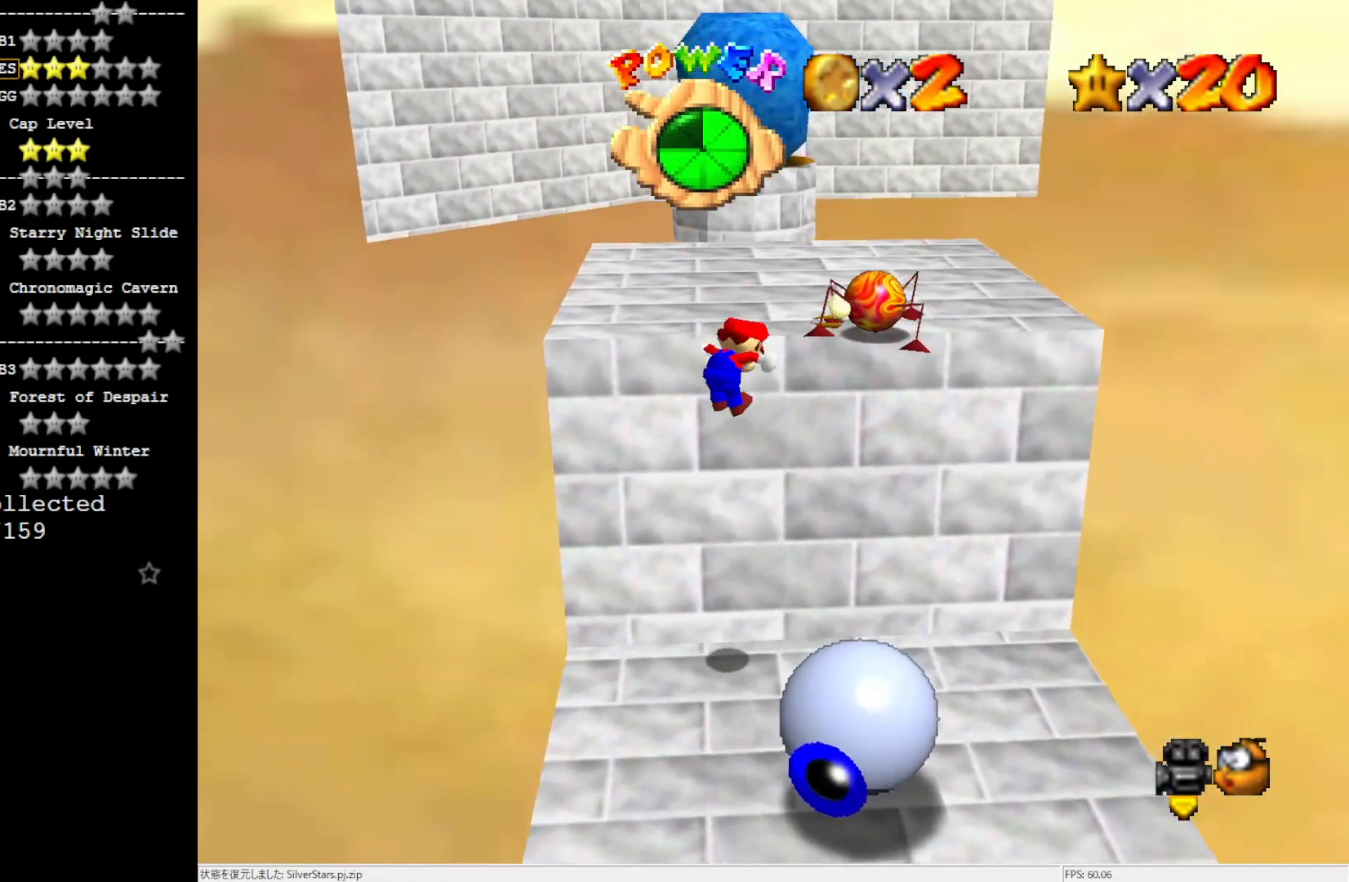
{"buttons": [], "left_stick": "center", "events": [[134, "A", "down"], [384, "A", "up"]]}
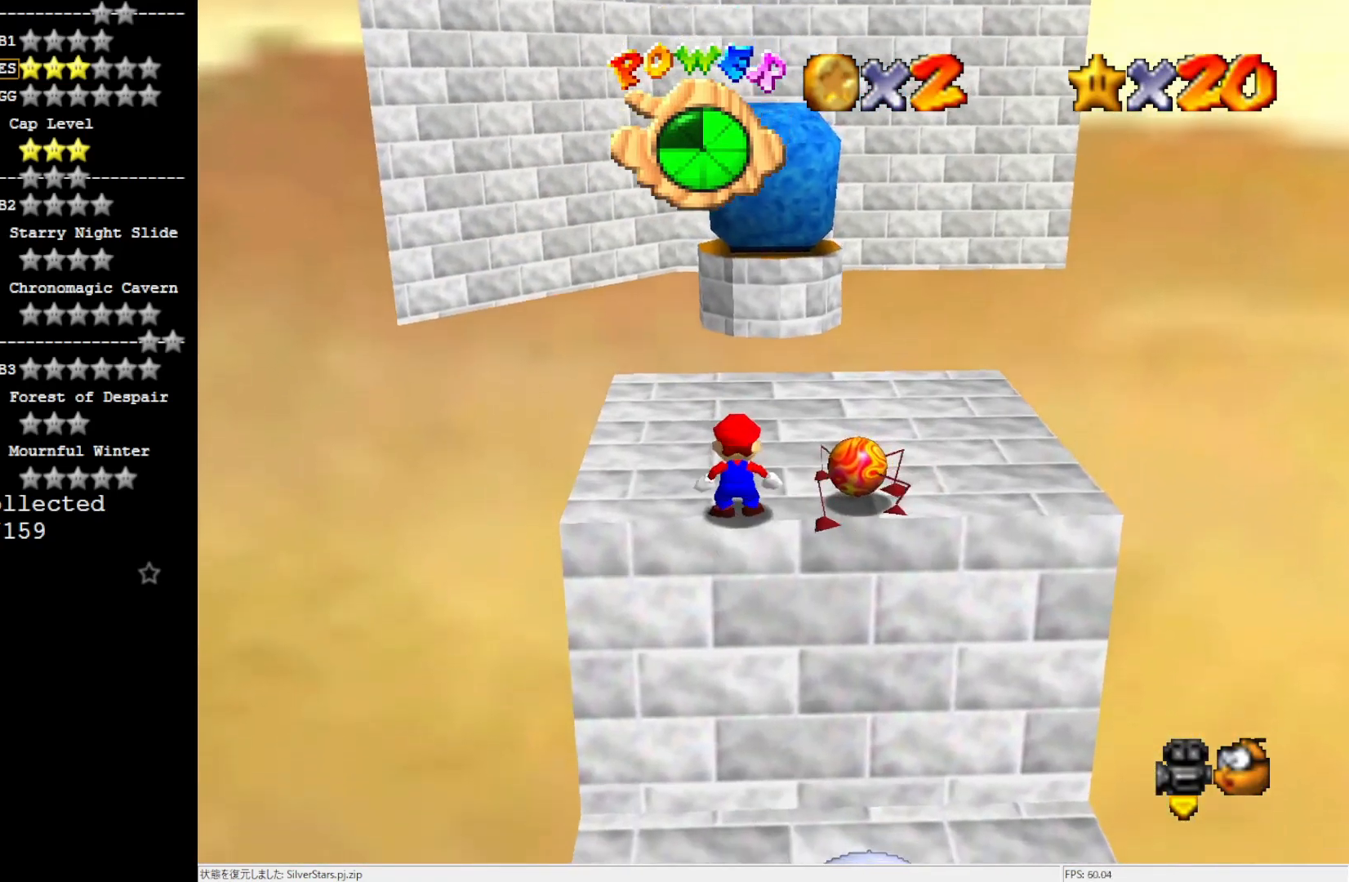
{"buttons": [], "left_stick": "up-right", "events": [[234, "A", "down"], [234, "left_stick", "up-right"], [317, "A", "up"]]}
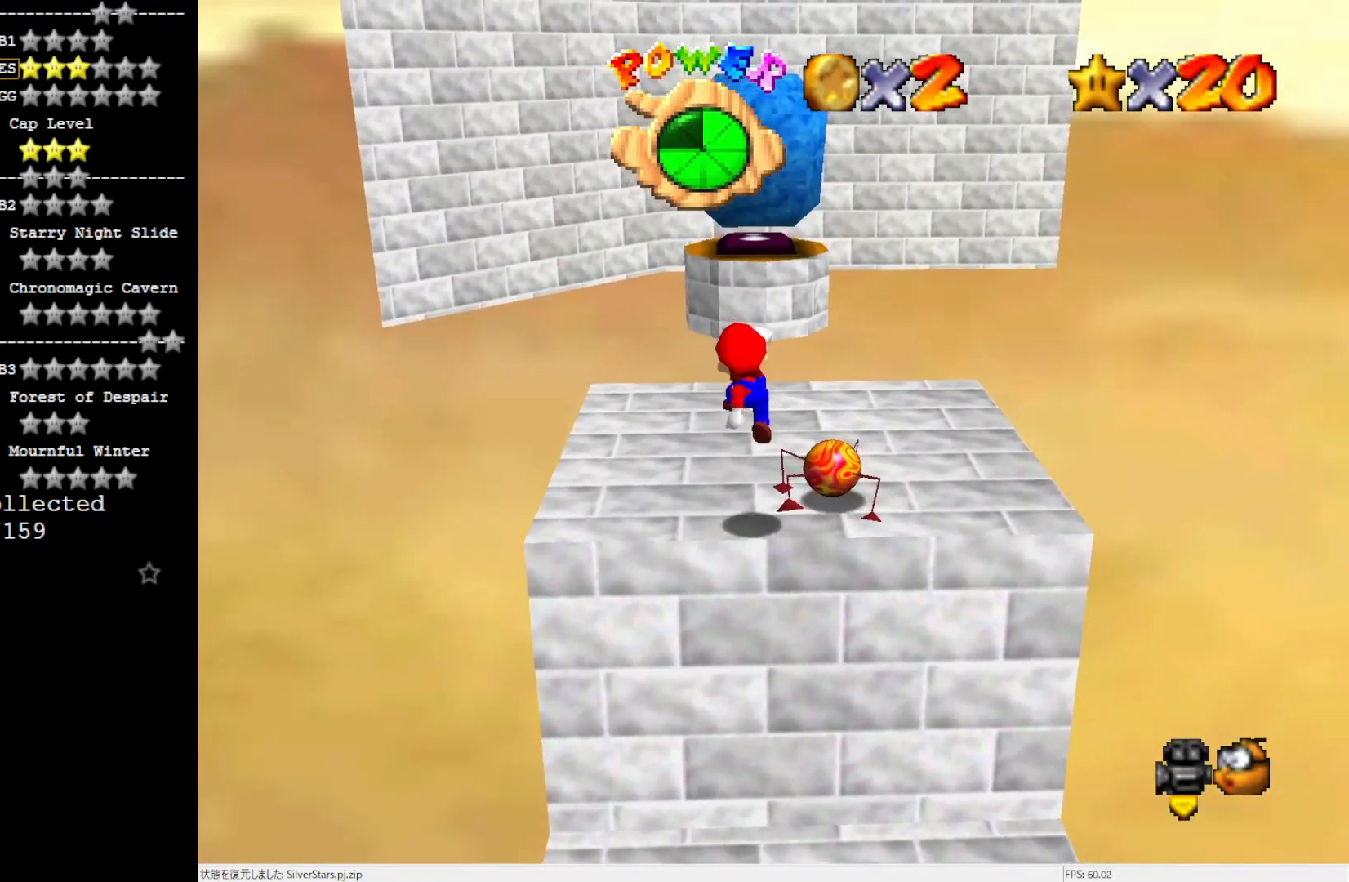
{"buttons": [], "left_stick": "up-right", "events": [[250, "left_stick", "center"], [384, "left_stick", "up-right"]]}
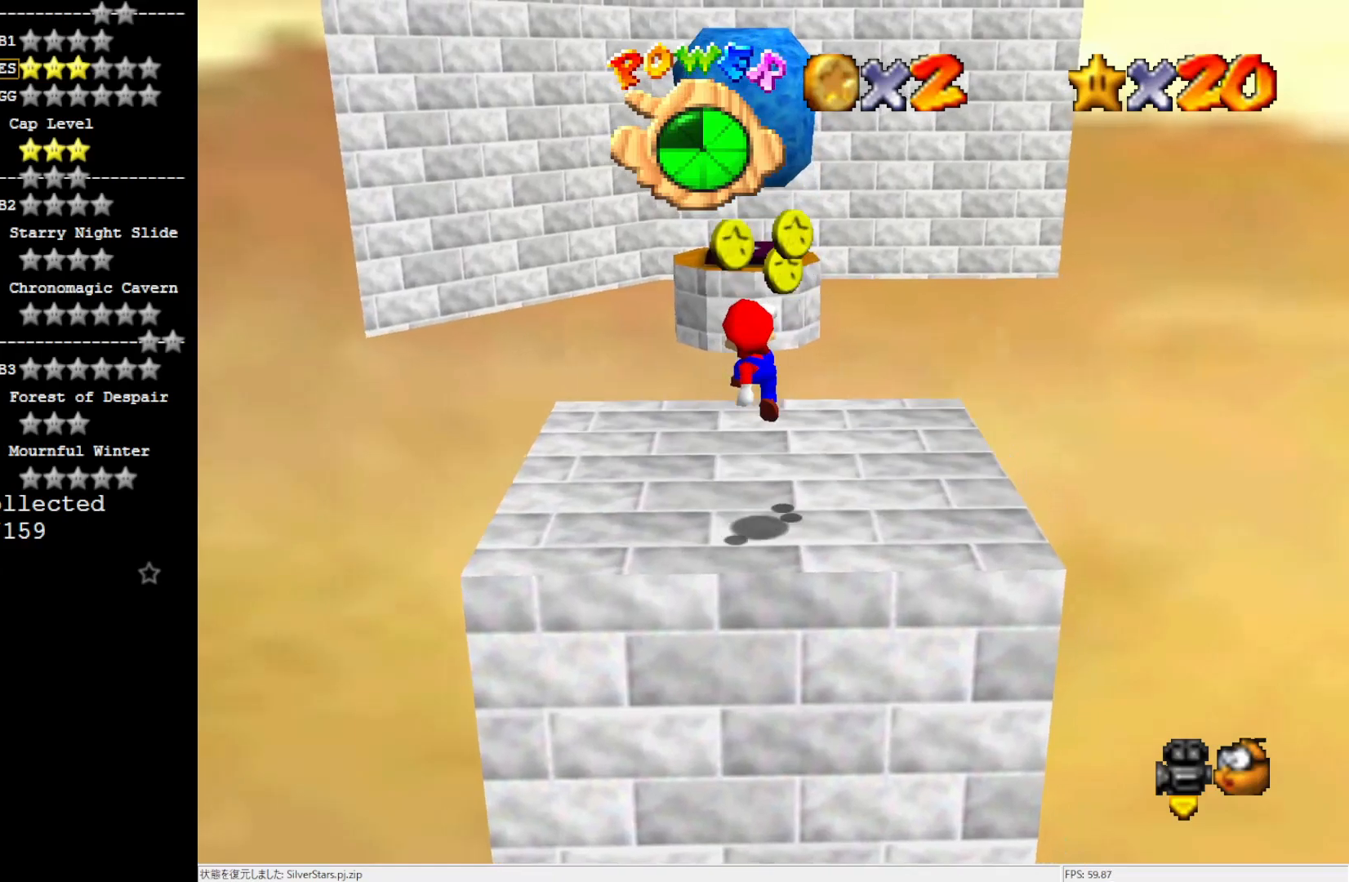
{"buttons": [], "left_stick": "down-right", "events": [[84, "left_stick", "down"], [284, "A", "down"], [284, "left_stick", "down-right"], [384, "A", "up"]]}
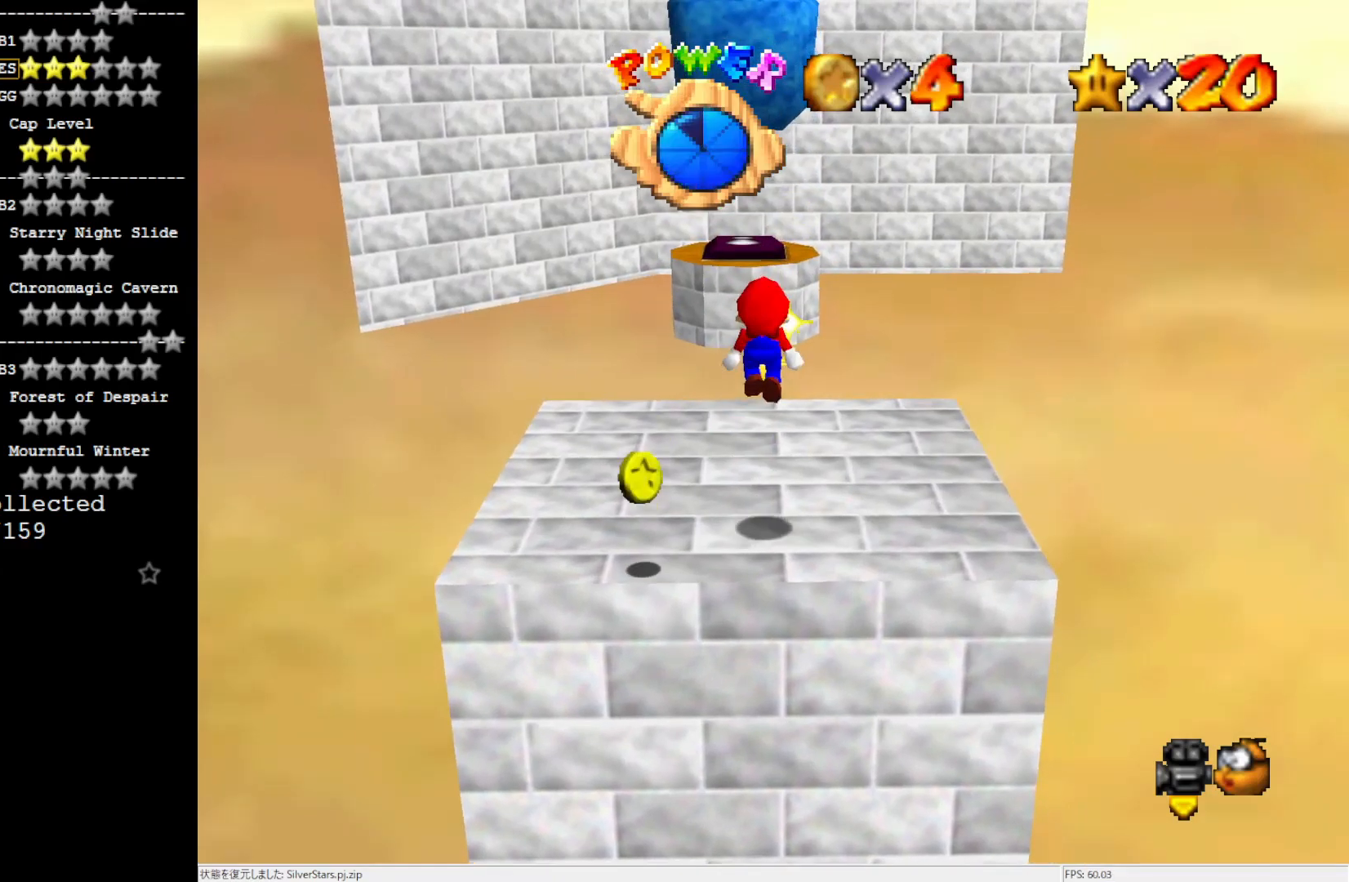
{"buttons": ["A"], "left_stick": "center", "events": [[34, "left_stick", "center"], [467, "A", "down"]]}
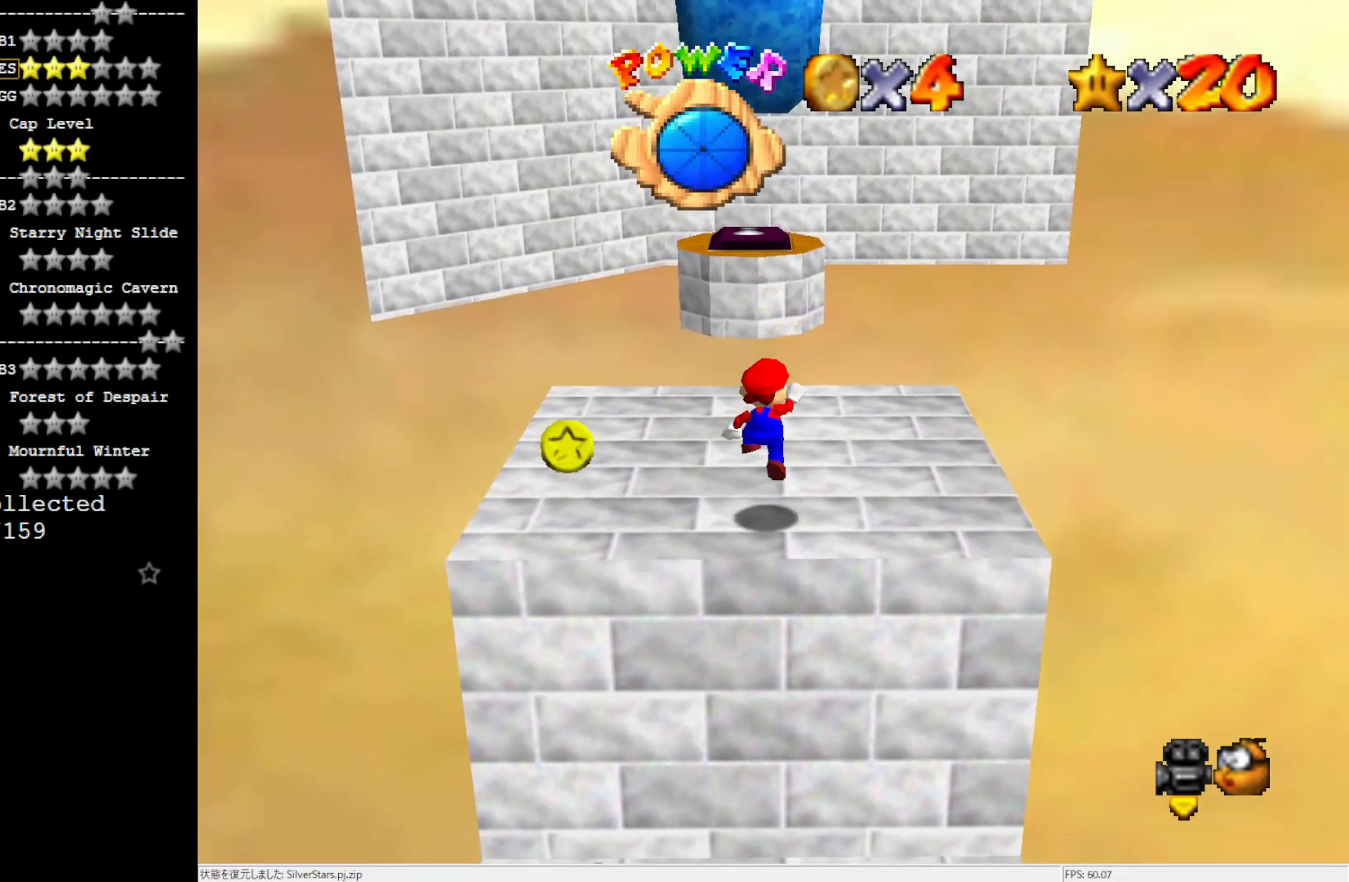
{"buttons": ["A"], "left_stick": "center", "events": [[17, "A", "up"], [17, "left_stick", "down-left"], [250, "left_stick", "center"], [500, "A", "down"]]}
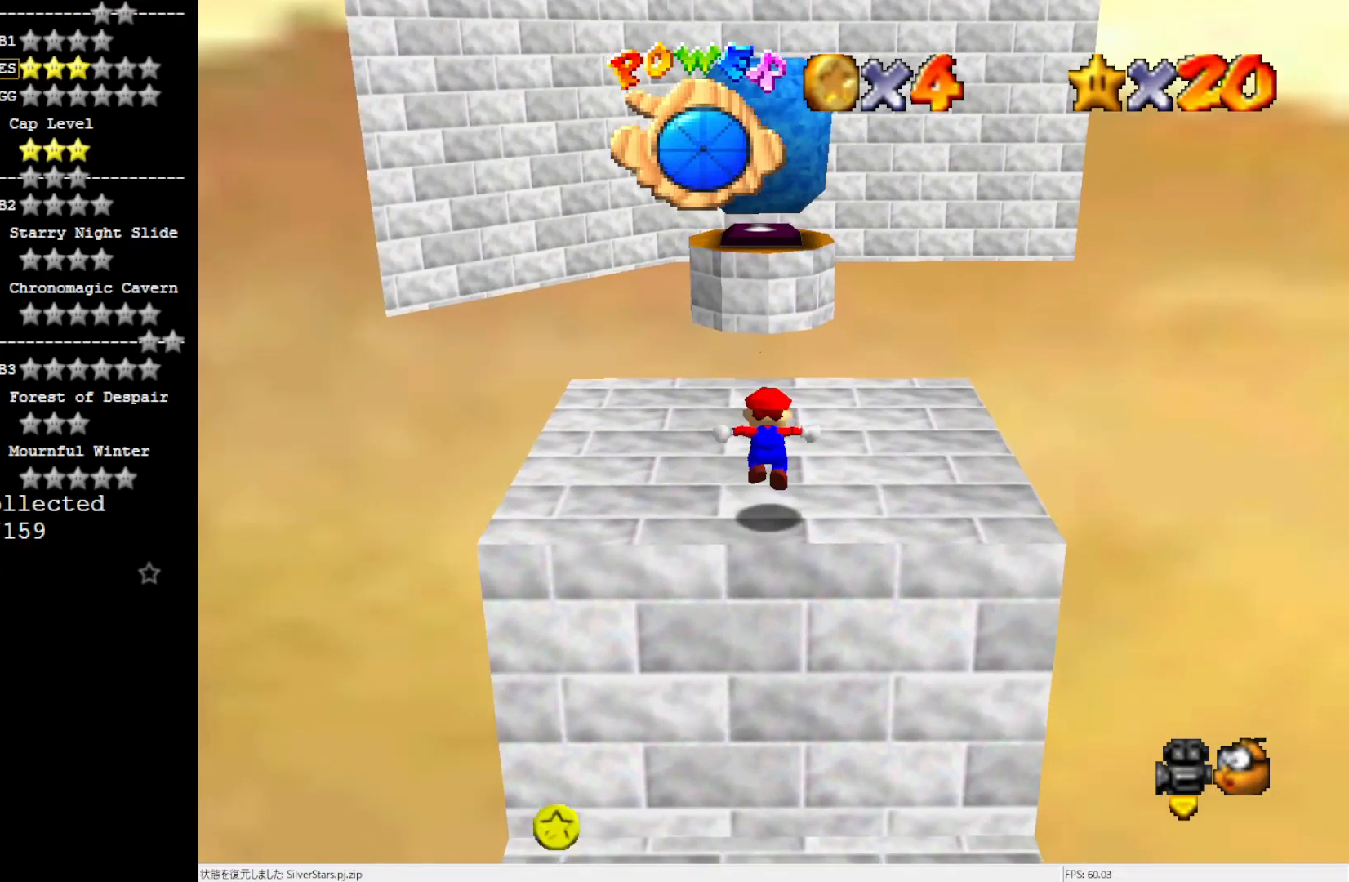
{"buttons": [], "left_stick": "center", "events": [[50, "A", "up"], [167, "left_stick", "down-right"], [234, "left_stick", "center"], [317, "C_RIGHT", "down"], [400, "C_RIGHT", "up"]]}
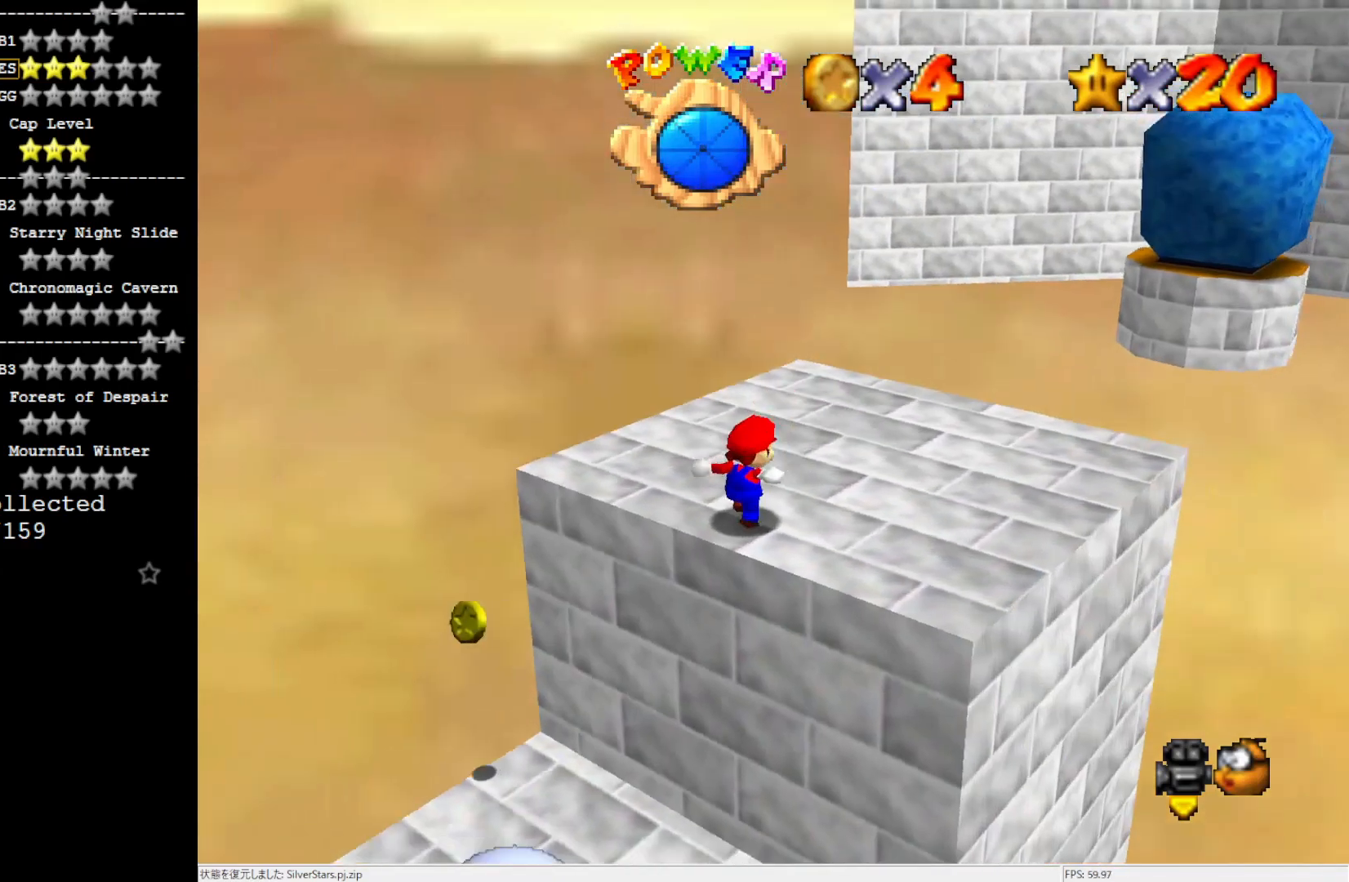
{"buttons": [], "left_stick": "right", "events": [[17, "C_RIGHT", "down"], [167, "C_RIGHT", "up"], [250, "left_stick", "right"]]}
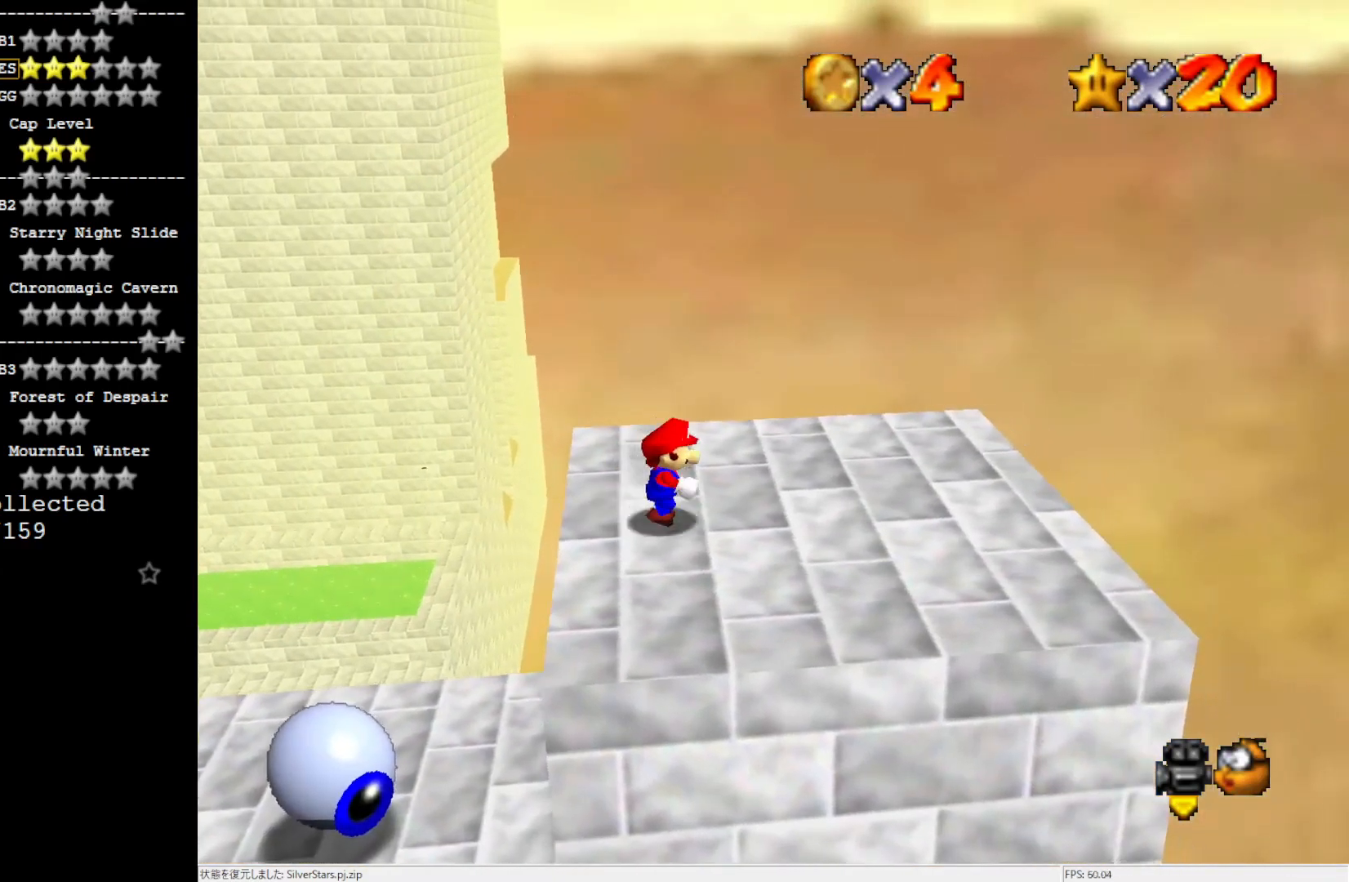
{"buttons": [], "left_stick": "right", "events": []}
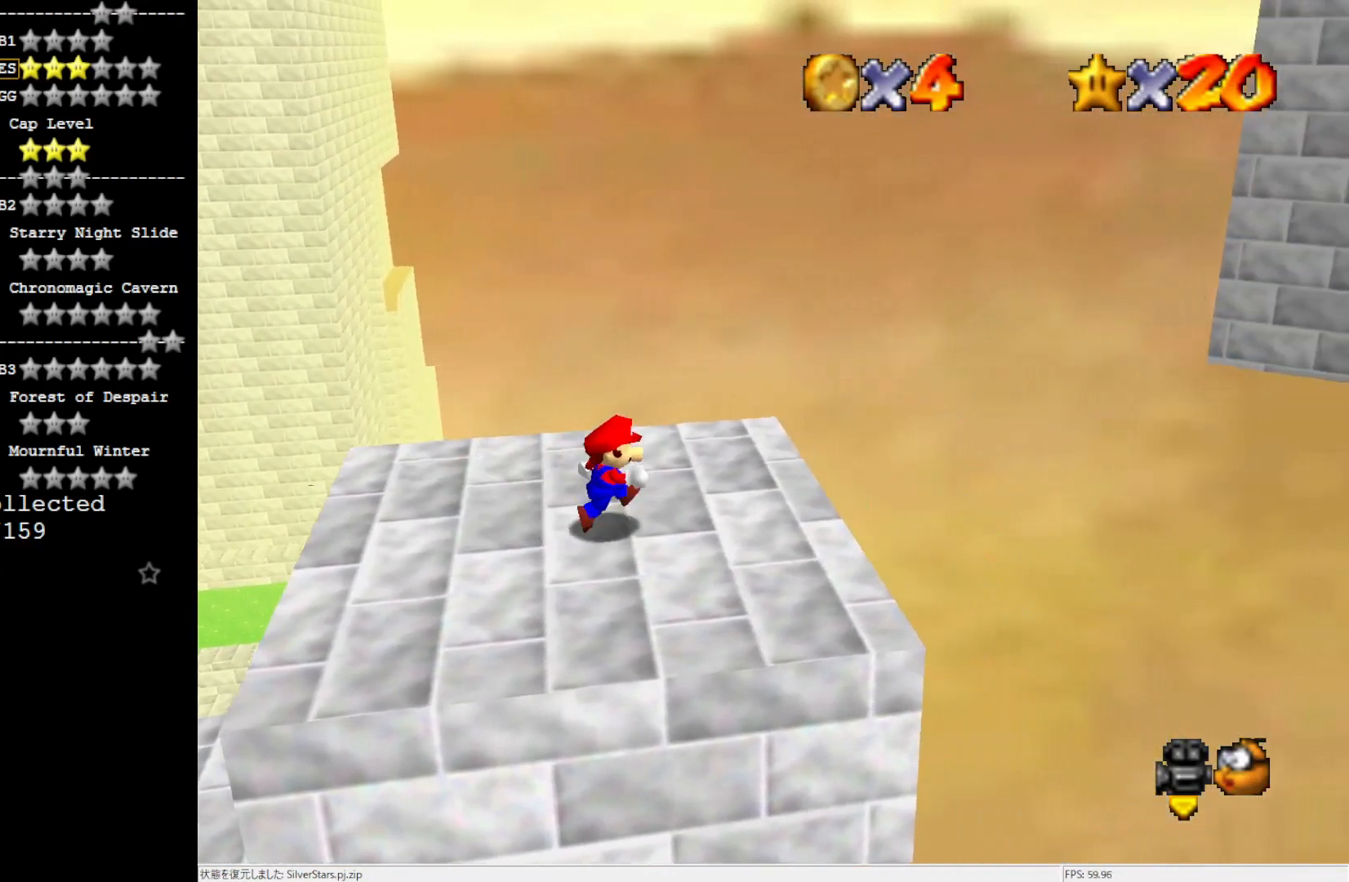
{"buttons": ["A", "Z"], "left_stick": "right", "events": [[317, "Z", "down"], [400, "A", "down"]]}
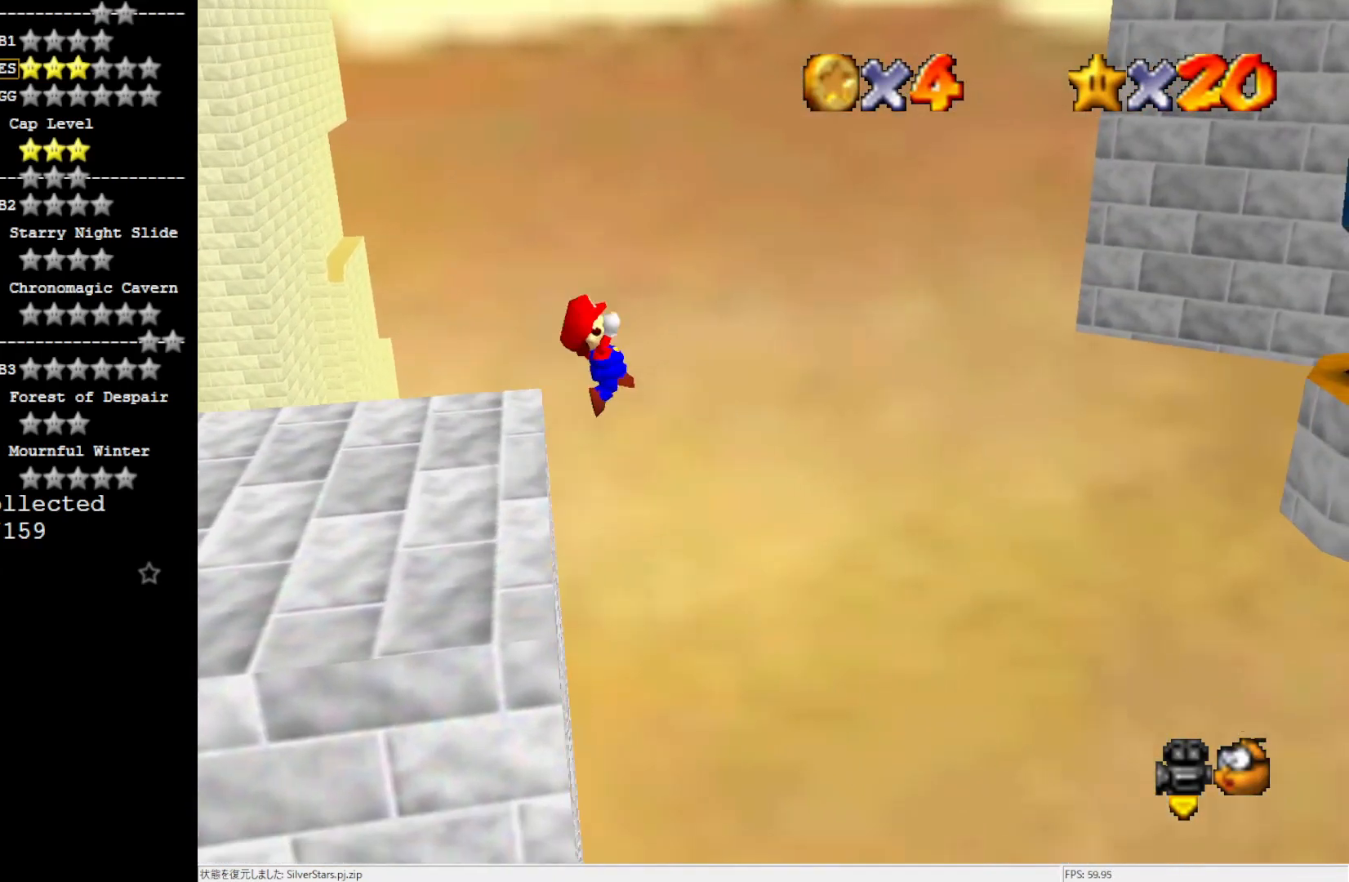
{"buttons": ["A", "Z"], "left_stick": "right", "events": [[317, "A", "up"], [484, "A", "down"]]}
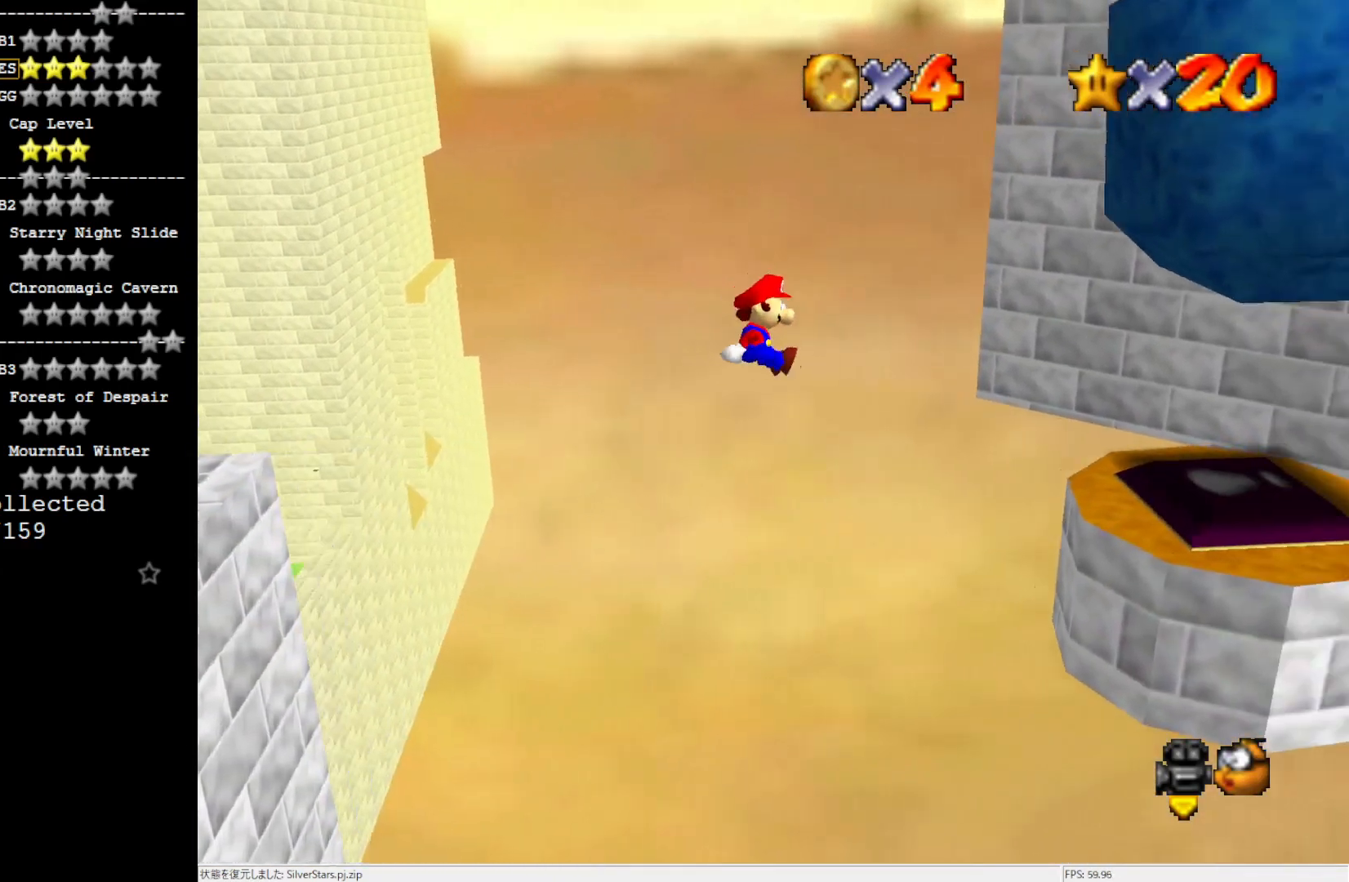
{"buttons": ["Z"], "left_stick": "right", "events": [[134, "A", "up"], [200, "A", "down"], [284, "A", "up"], [350, "A", "down"], [434, "A", "up"]]}
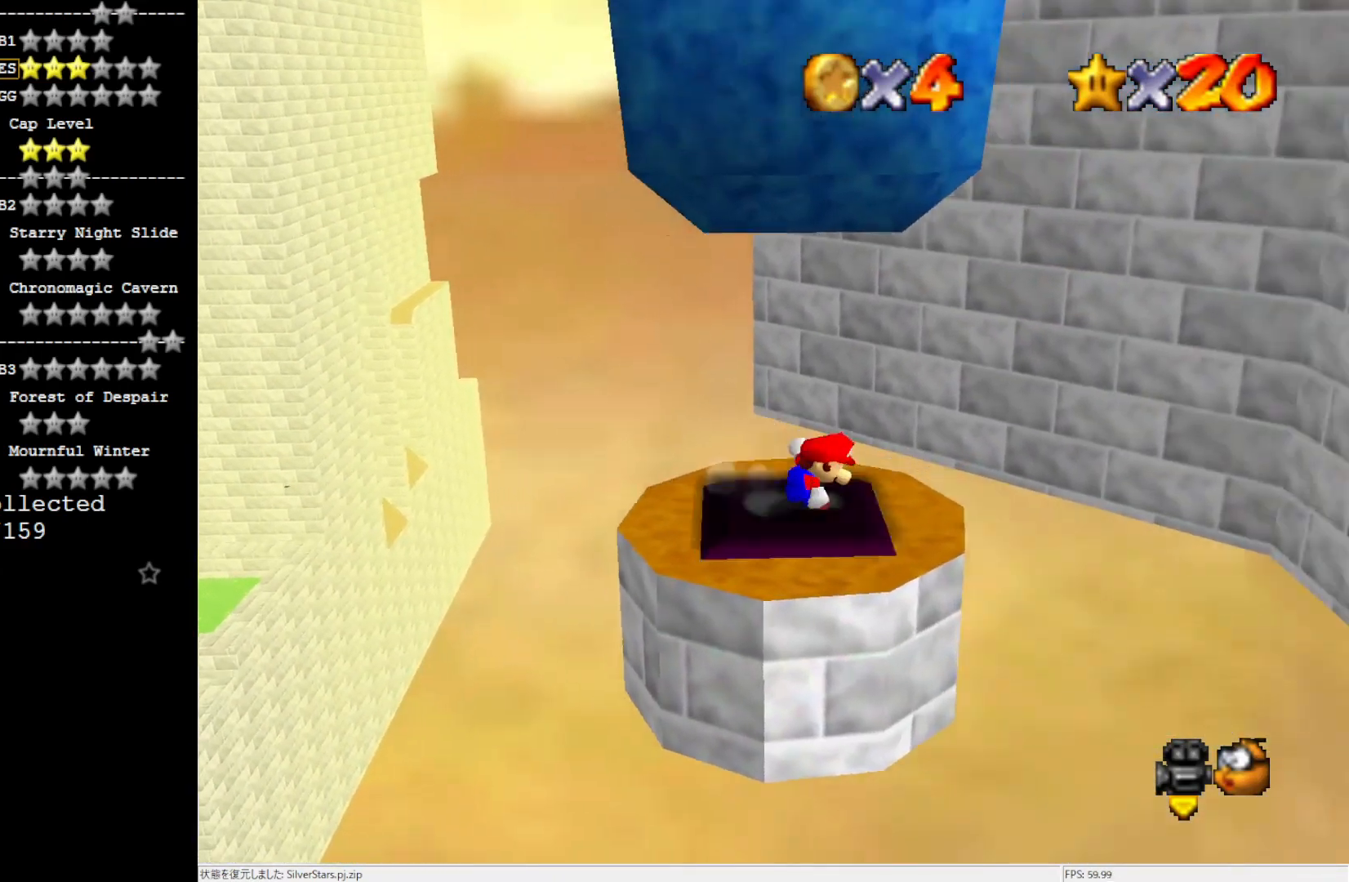
{"buttons": [], "left_stick": "right", "events": [[17, "A", "down"], [384, "Z", "up"], [467, "A", "up"]]}
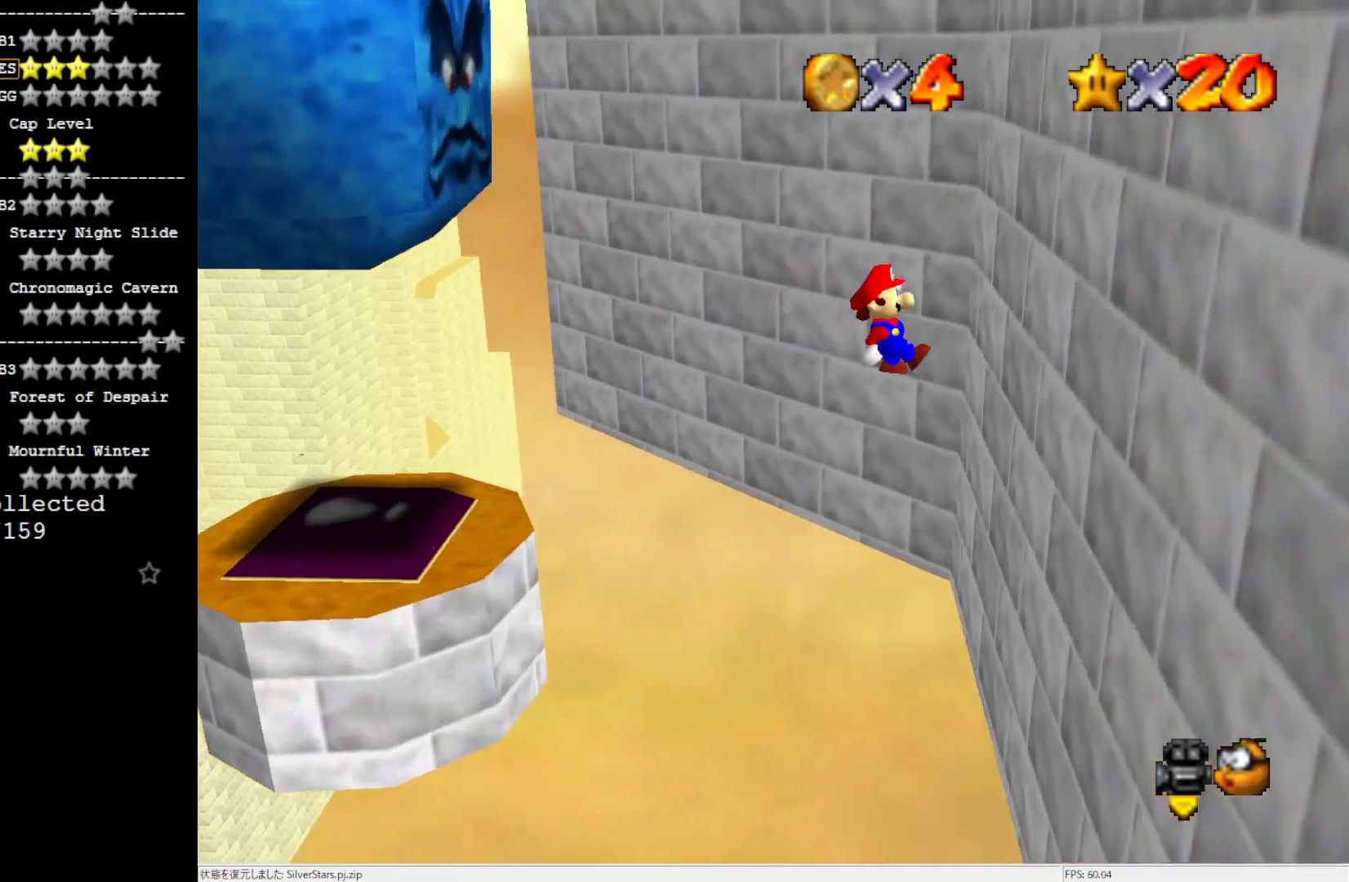
{"buttons": ["A"], "left_stick": "center", "events": [[150, "left_stick", "center"], [200, "A", "down"], [200, "left_stick", "left"], [484, "left_stick", "center"]]}
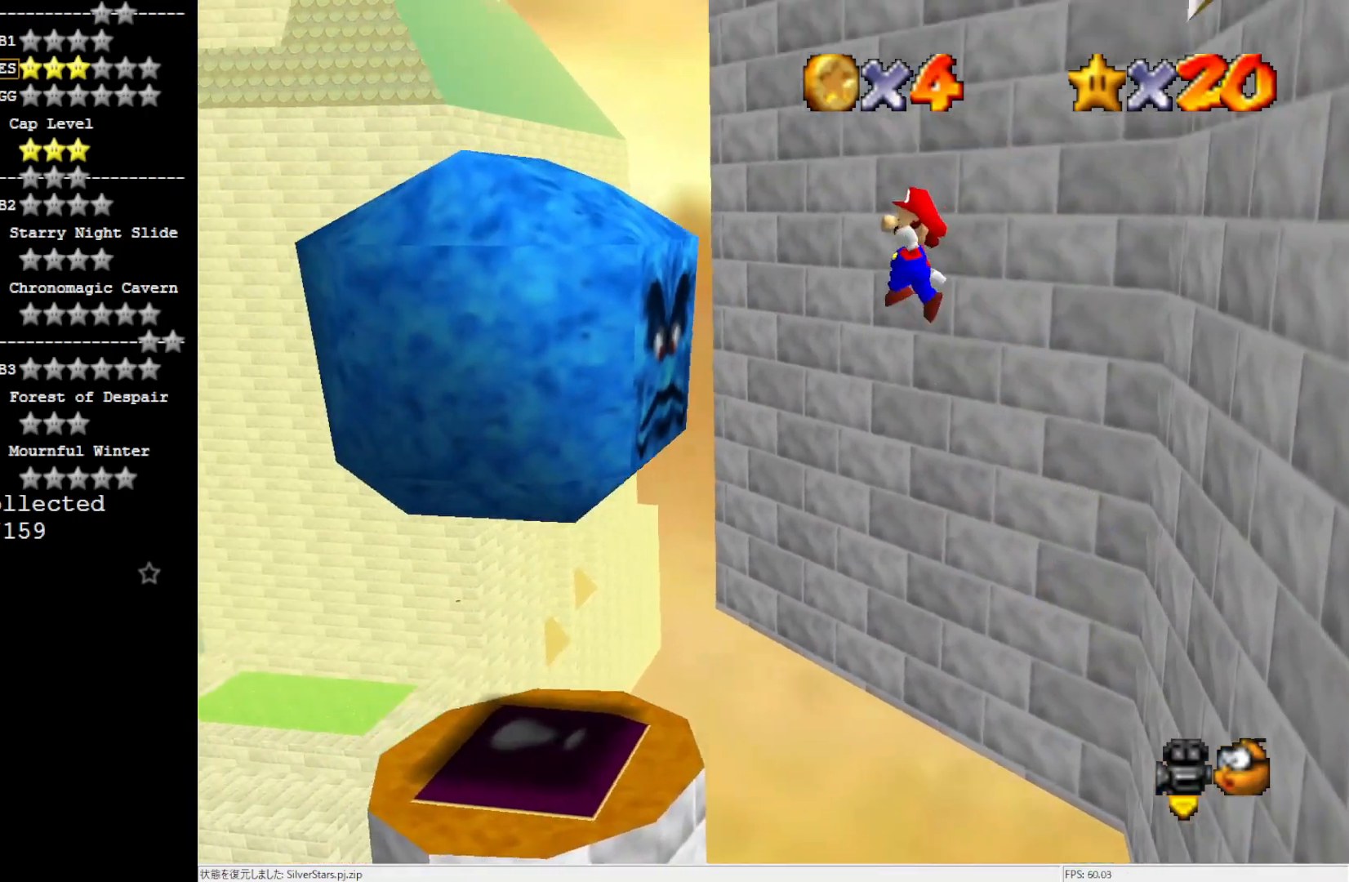
{"buttons": [], "left_stick": "center", "events": [[217, "left_stick", "left"], [400, "left_stick", "center"], [434, "A", "up"]]}
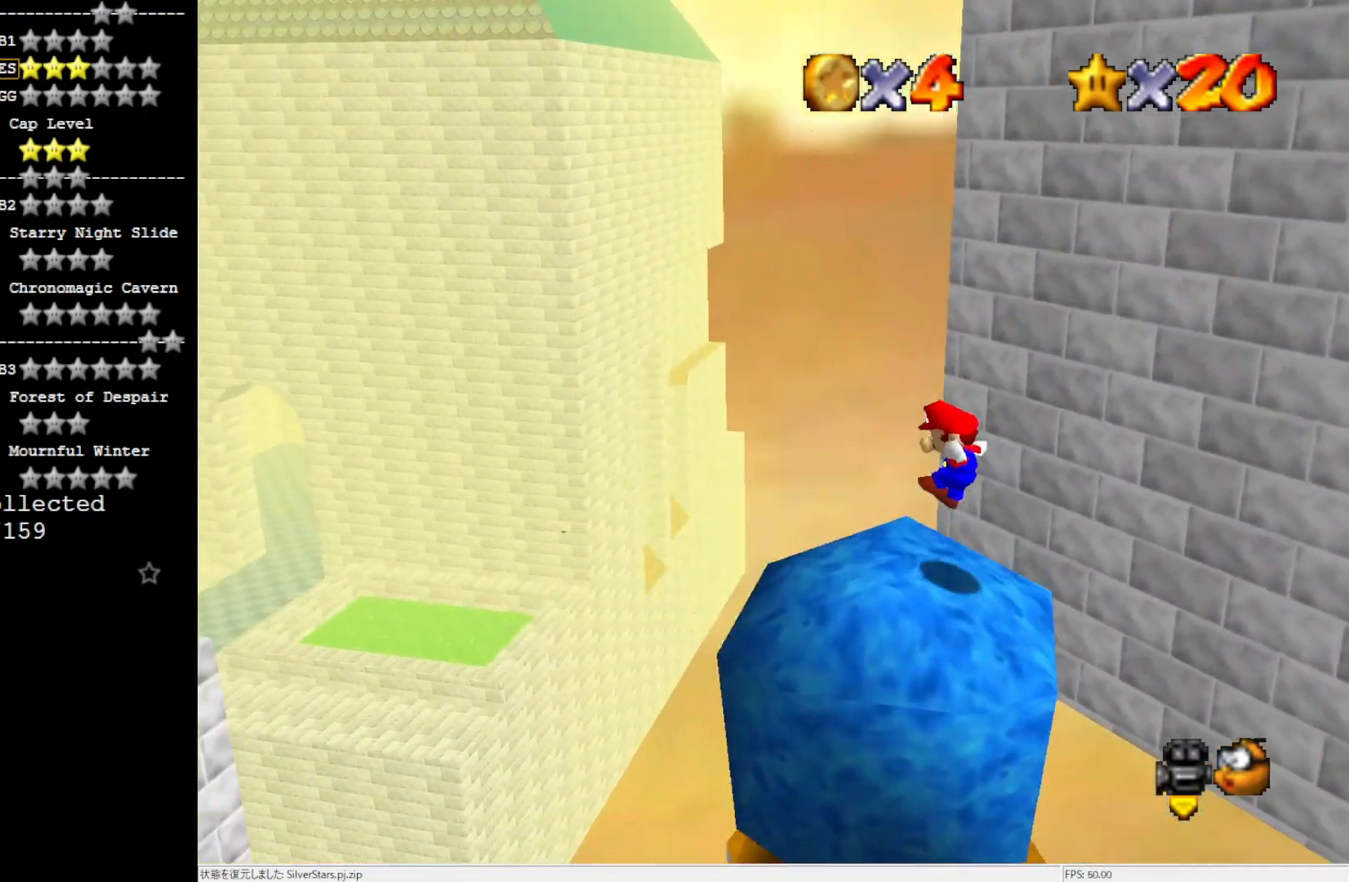
{"buttons": [], "left_stick": "center", "events": [[200, "C_LEFT", "down"], [284, "C_LEFT", "up"]]}
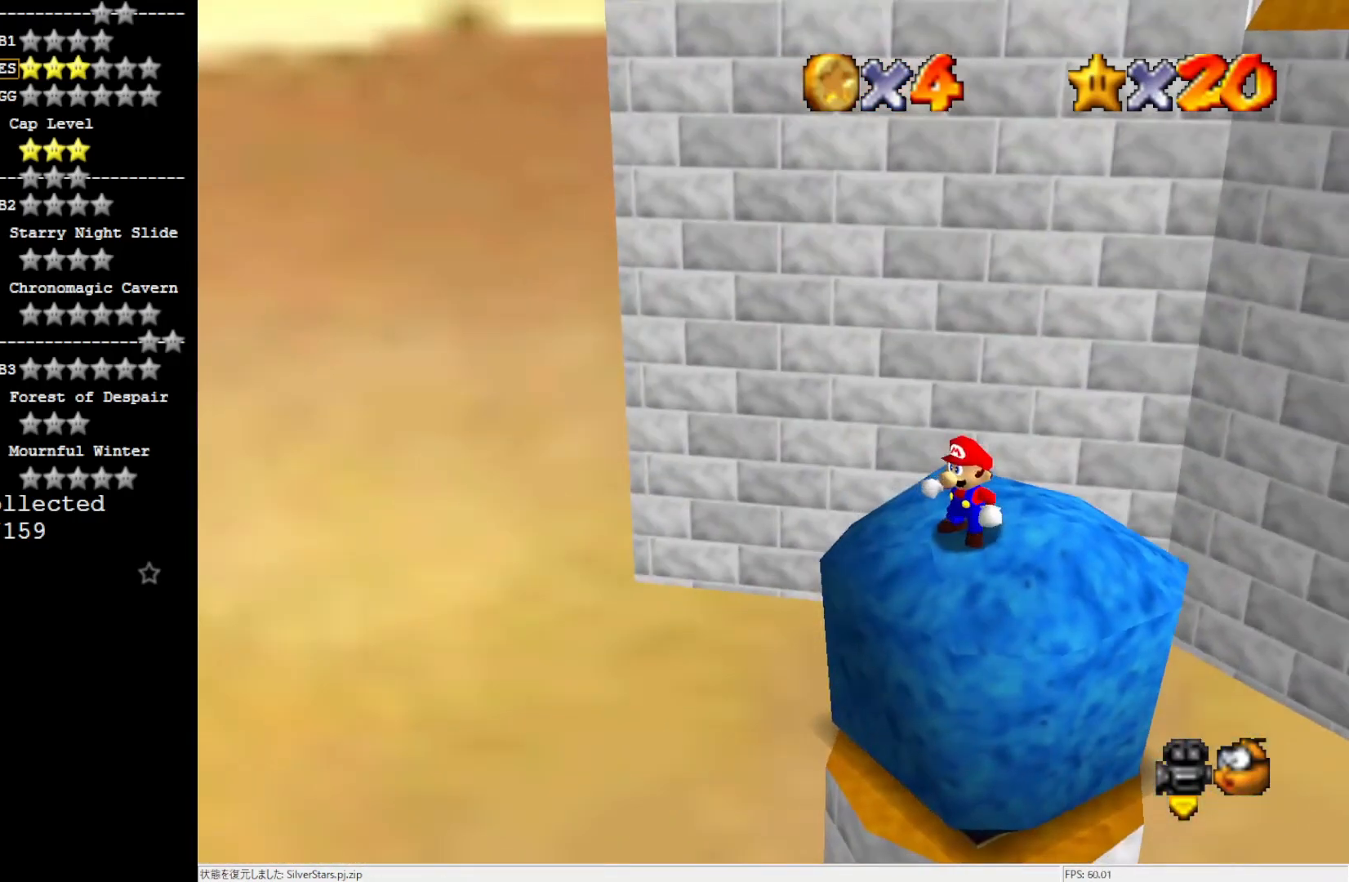
{"buttons": [], "left_stick": "center", "events": [[50, "DPAD_RIGHT", "down"], [317, "DPAD_RIGHT", "up"]]}
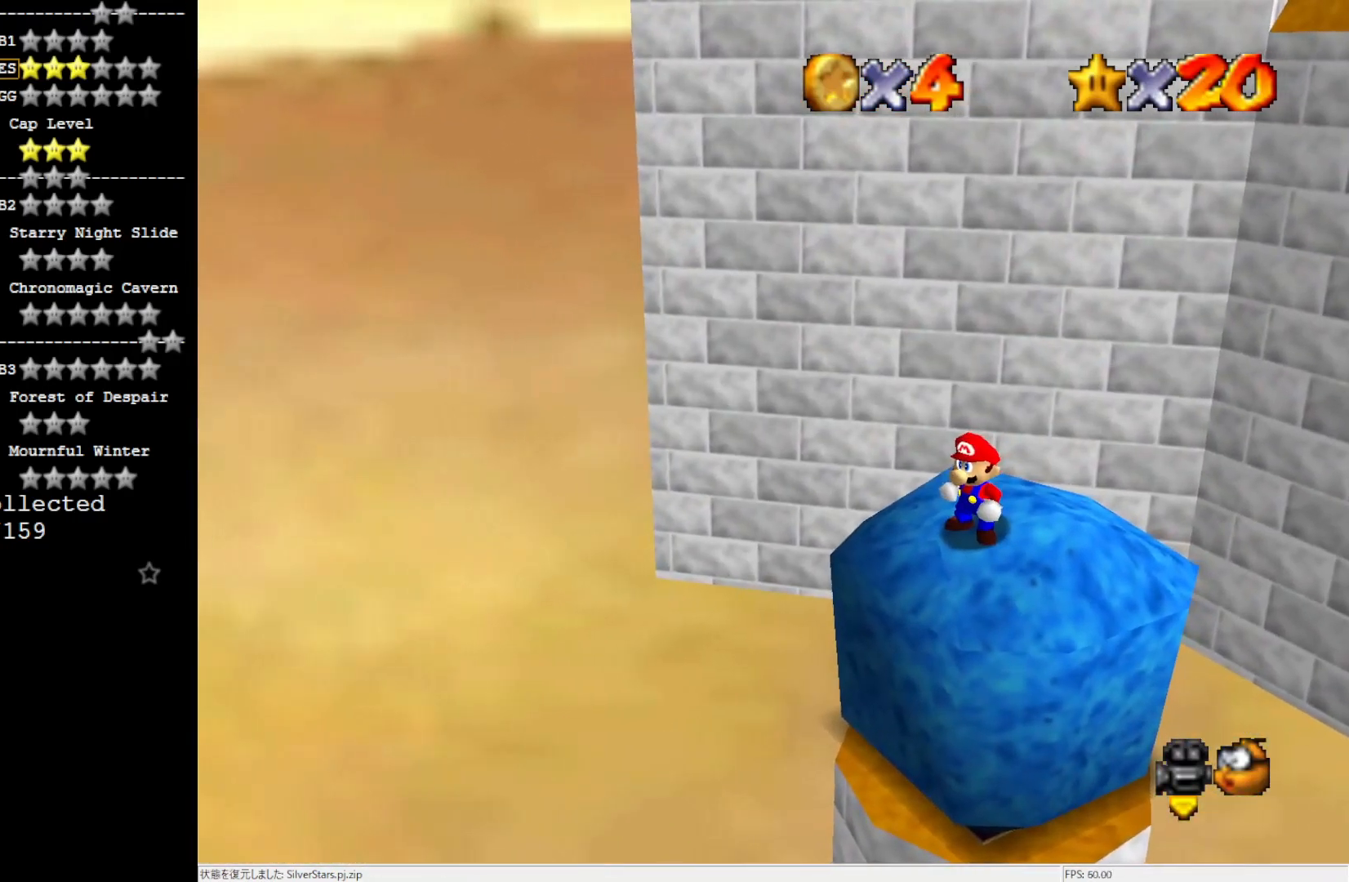
{"buttons": [], "left_stick": "center", "events": []}
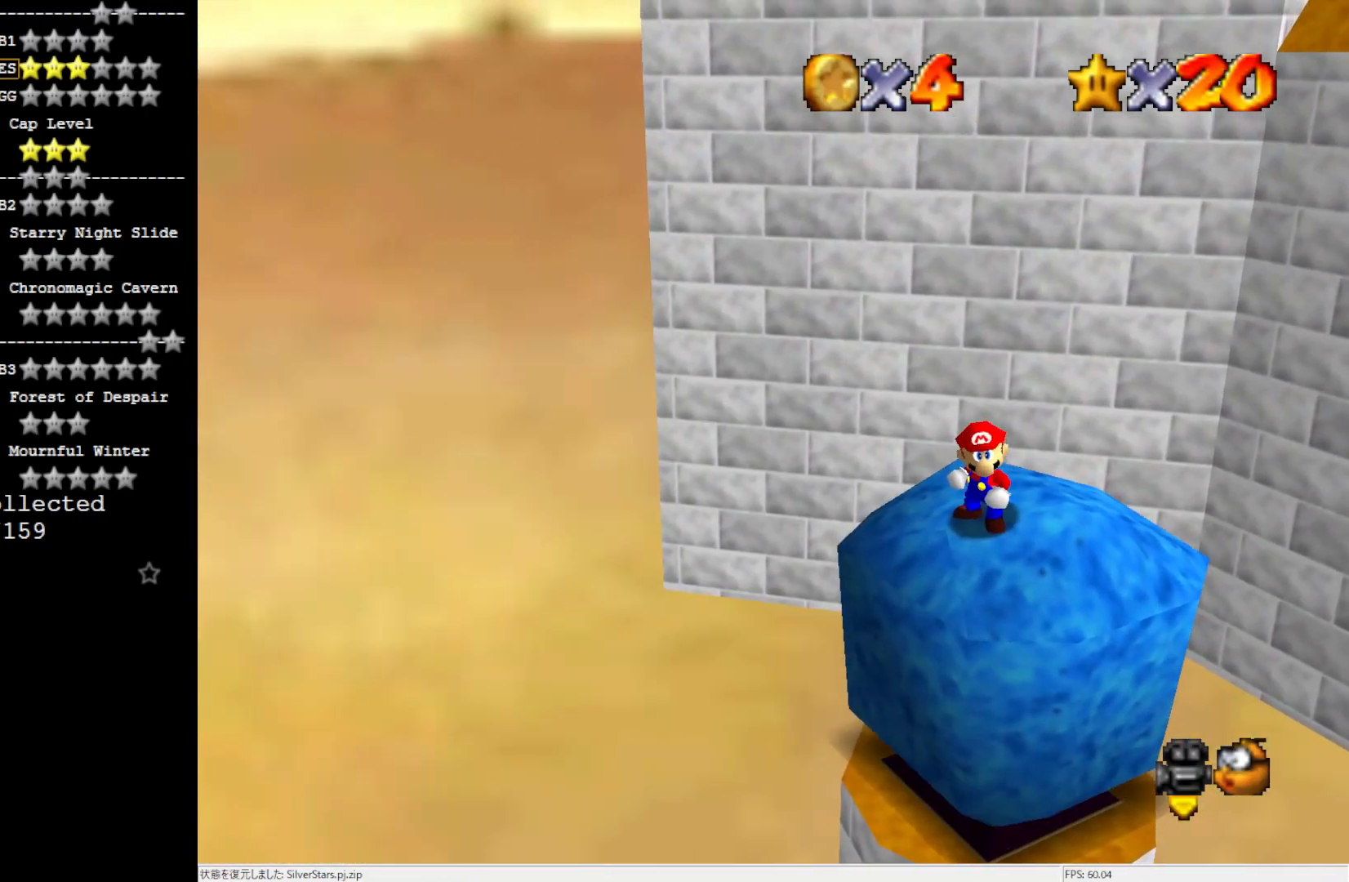
{"buttons": ["DPAD_DOWN"], "left_stick": "center", "events": [[434, "DPAD_DOWN", "down"]]}